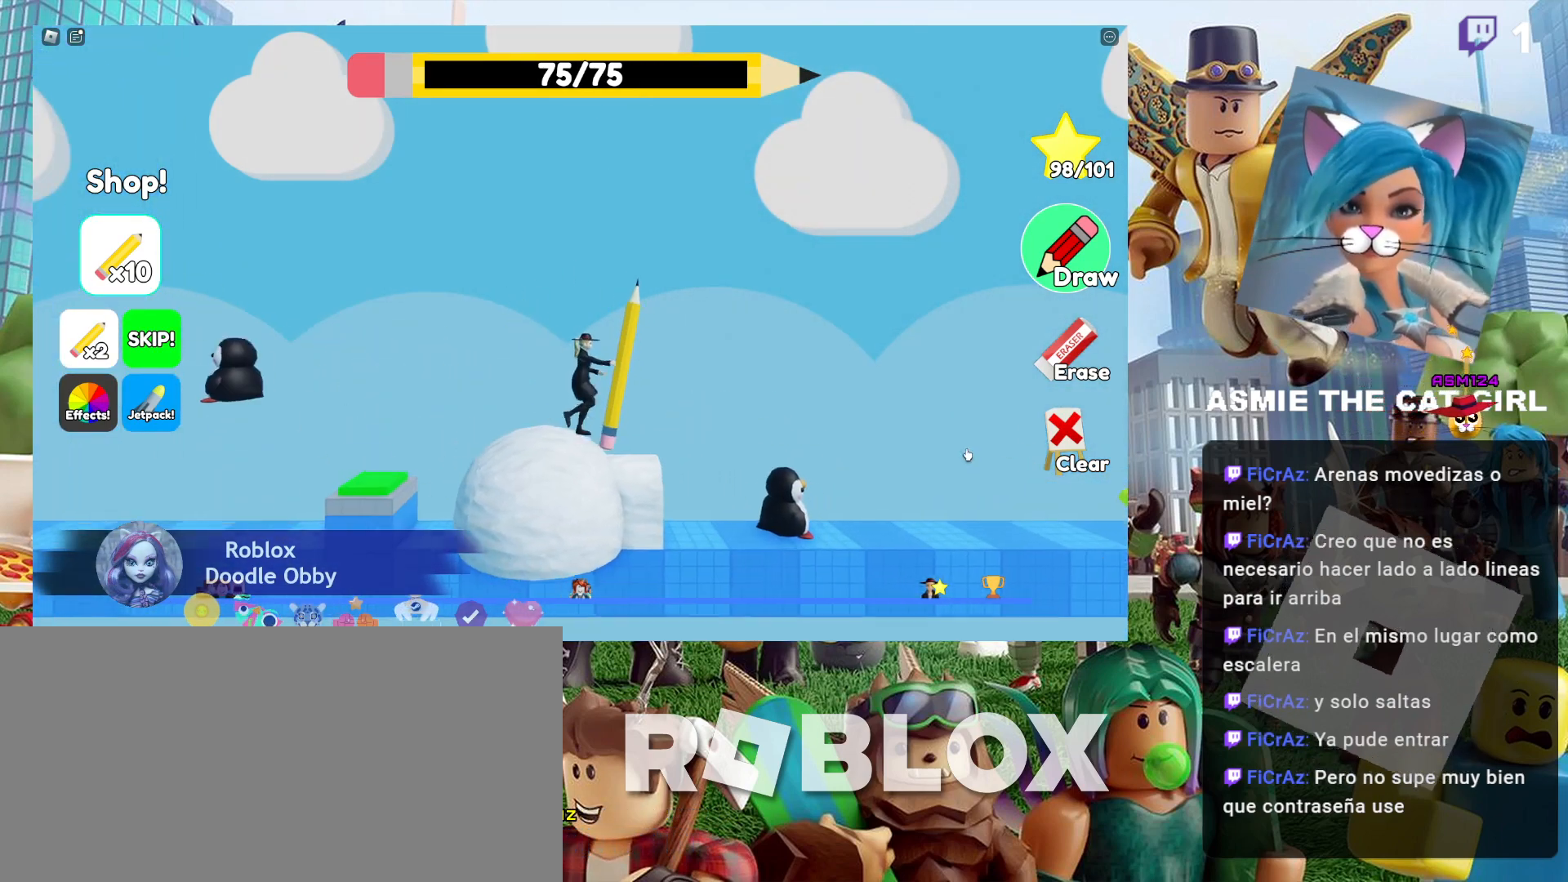
Gameplay with keyboard and mouse; each line is a JSON object with the keys and mouse buttons held at the frame after it. "events" lists presses ("down") and releases ("up") of "a", "ctrl", "d", "e", "f", "q", "r", "s", "shift", "space", "tab", "w", "mouse_left", "mouse_wheel", "mouse_right", "mouse_mb4" and "mouse_mb5" between this image and that frame as [ms after this image, input, new state], when the widget could be followed in between. "mouse_left", "mouse_wheel", "mouse_right", "mouse_mb4", "mouse_mb5" = the "left", "wheel", "right", "mb4", "mb5" buttons of the "mouse" list. No other keys are recorded. "wheel" means that the mouse wheel is clicked or scrolled. Not read: mouse_move.
{"keys": [], "mouse": [], "events": [[167, "mouse_left", "down"], [334, "mouse_left", "up"], [434, "d", "up"]]}
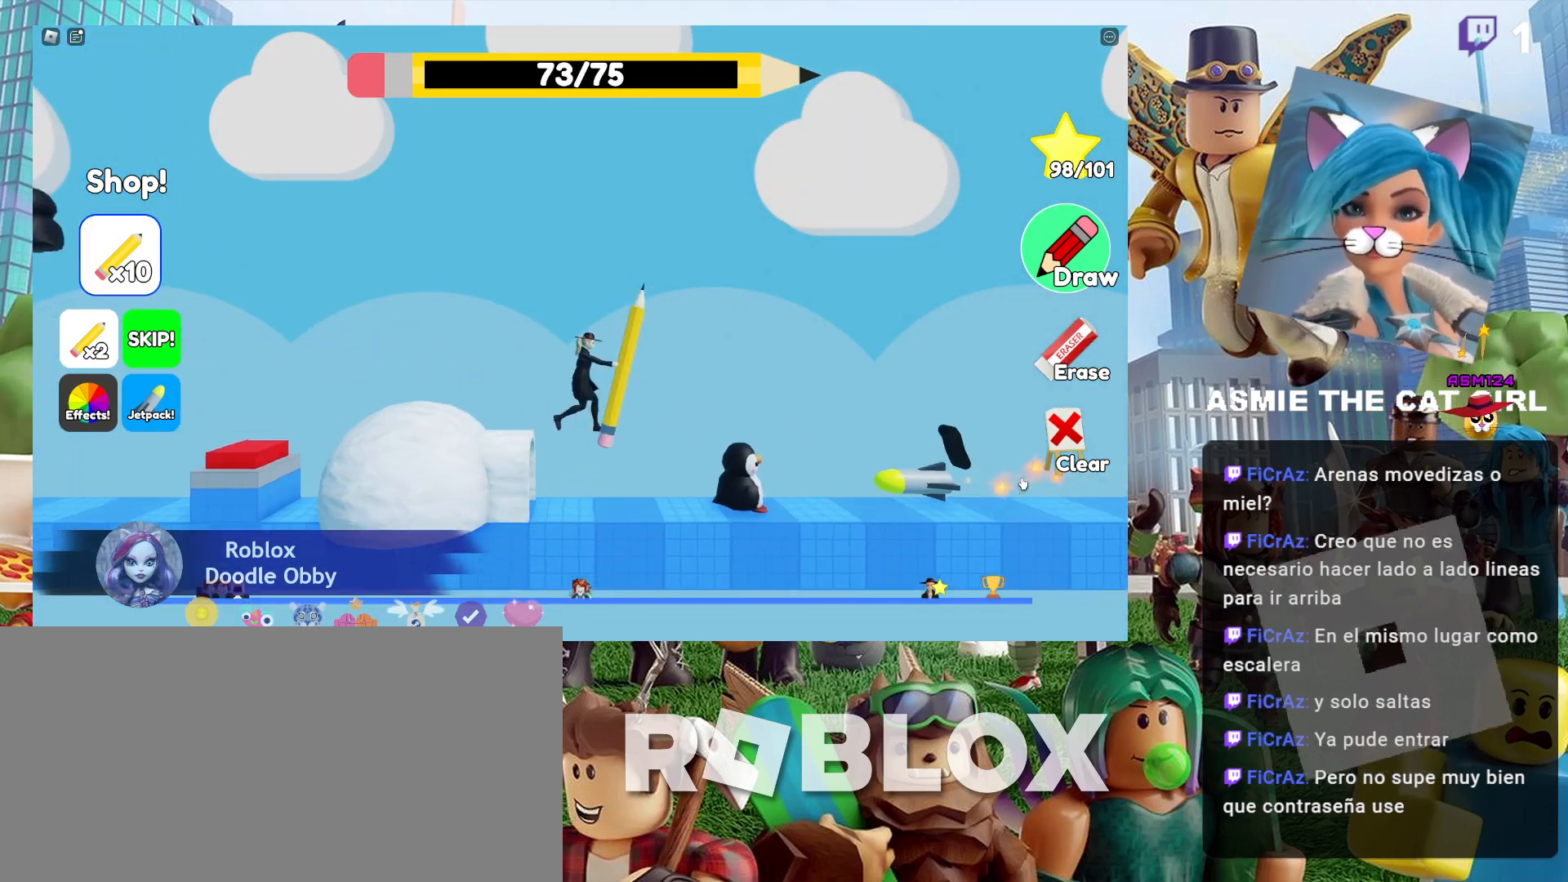
{"keys": ["a"], "mouse": [], "events": [[500, "a", "down"]]}
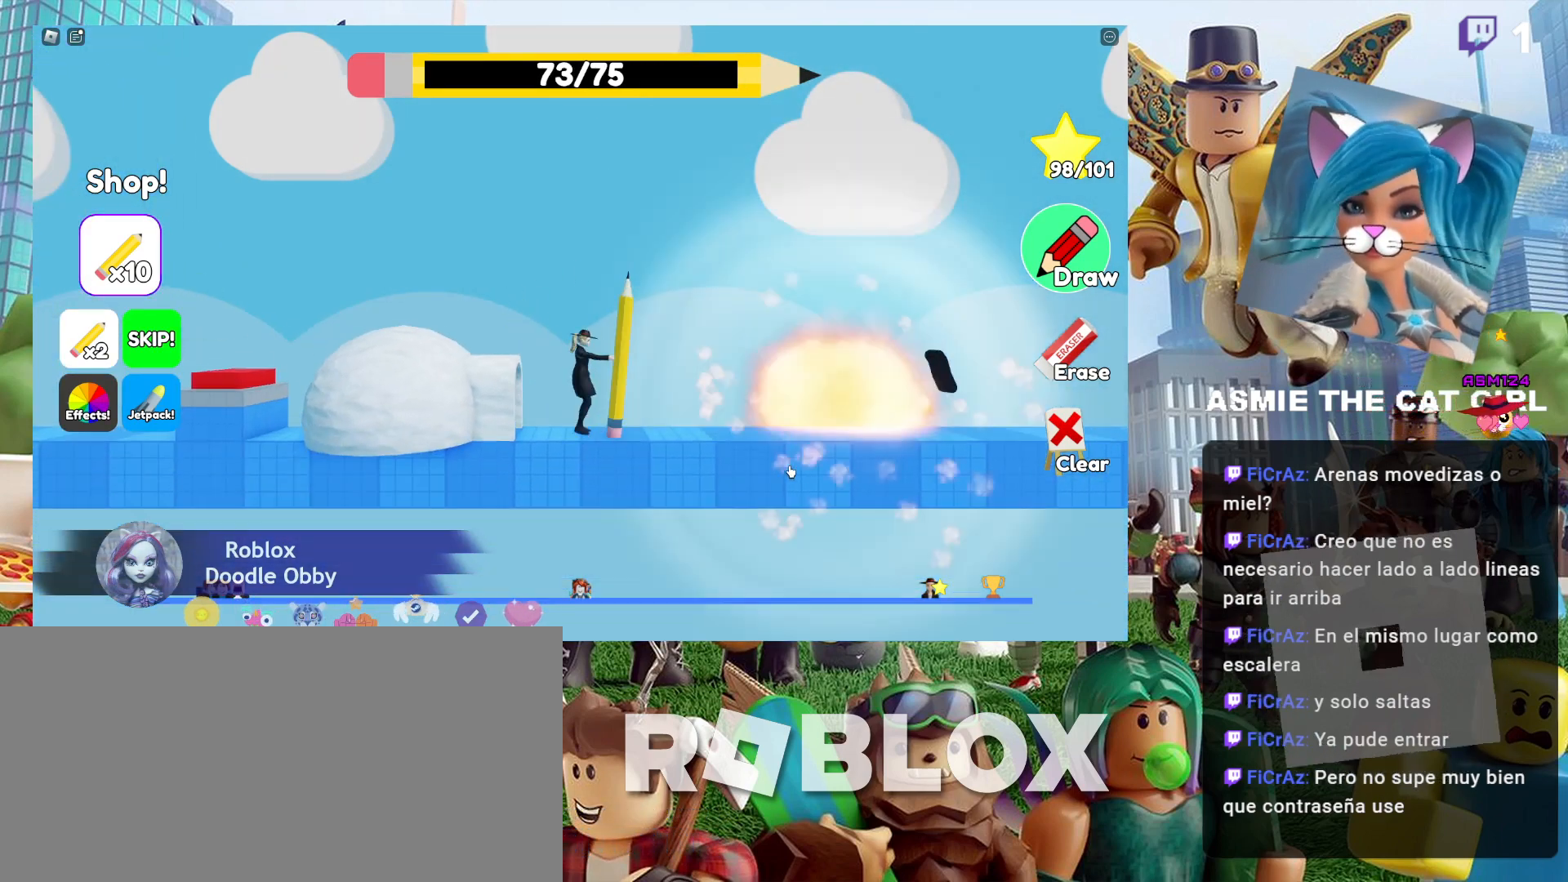
{"keys": ["a"], "mouse": [], "events": [[200, "space", "down"], [500, "space", "up"]]}
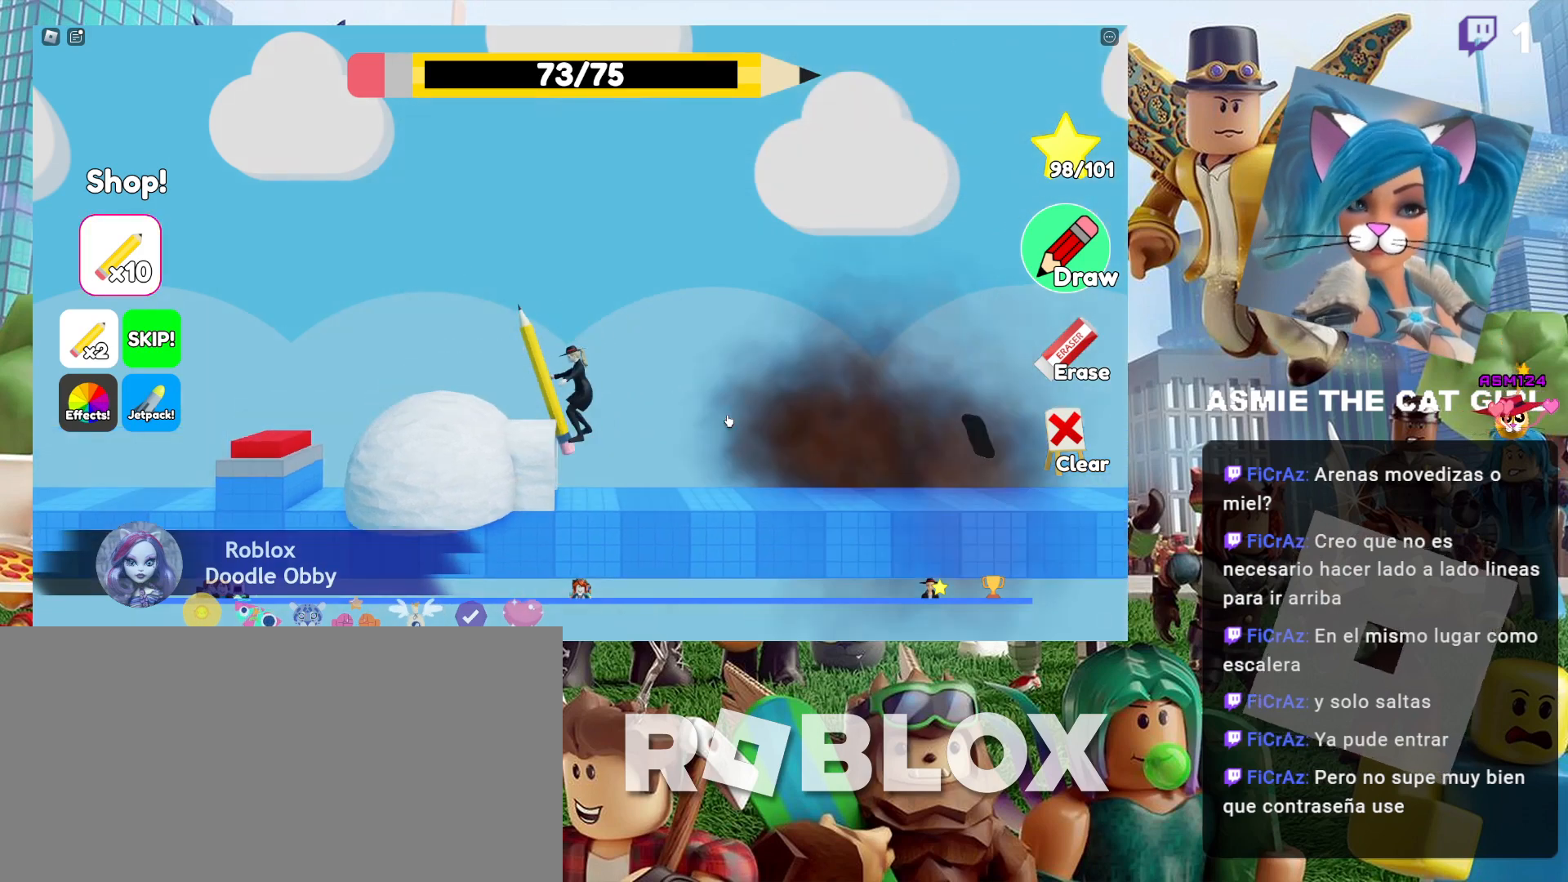
{"keys": [], "mouse": [], "events": [[334, "a", "up"]]}
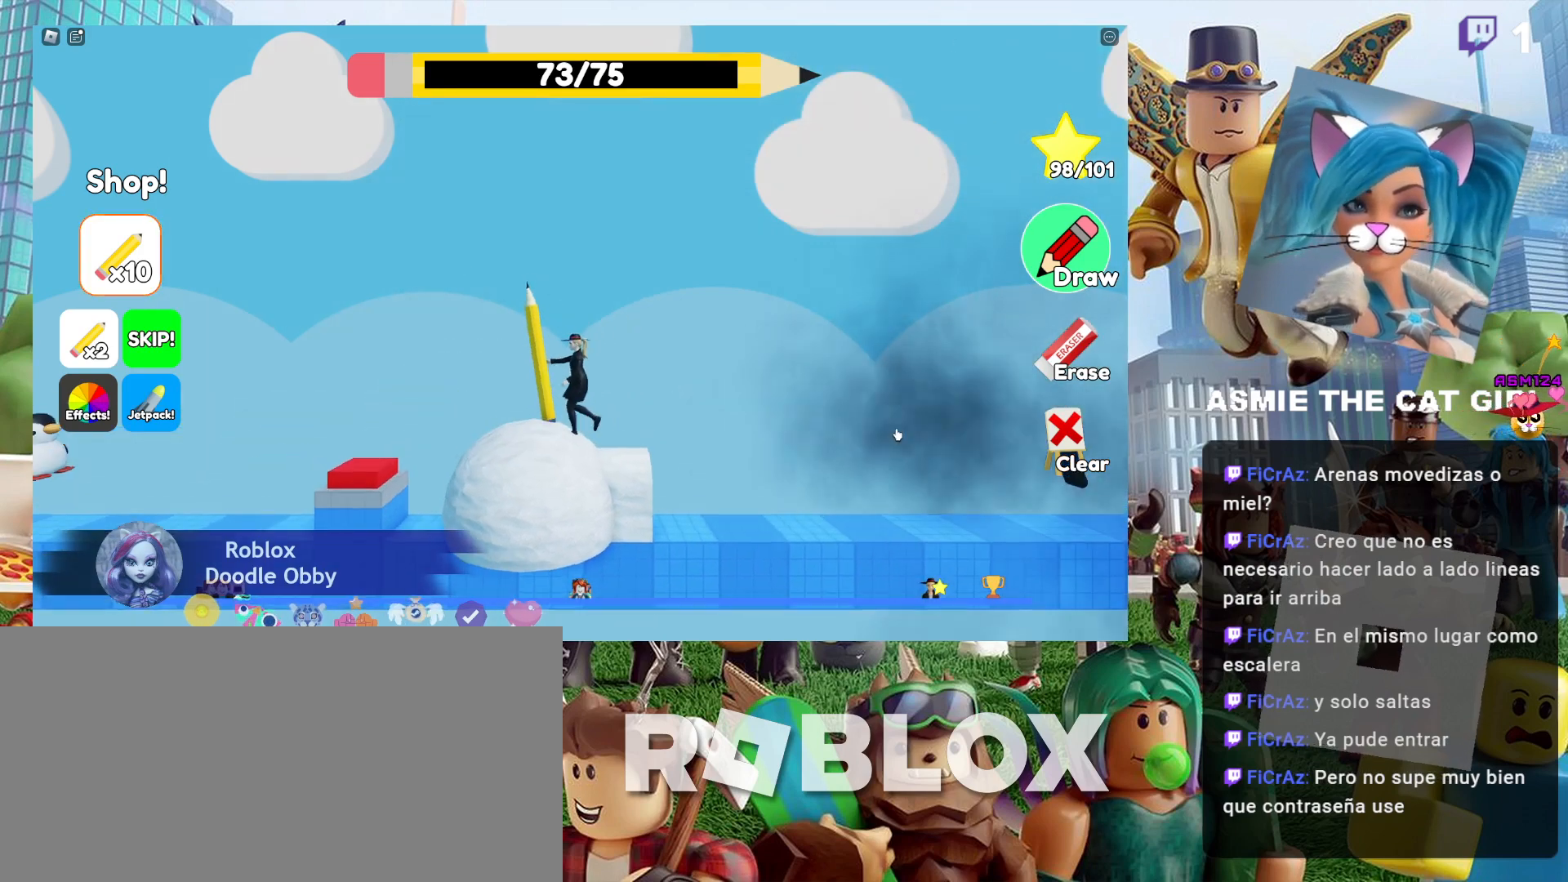
{"keys": [], "mouse": ["left"], "events": [[467, "mouse_left", "down"]]}
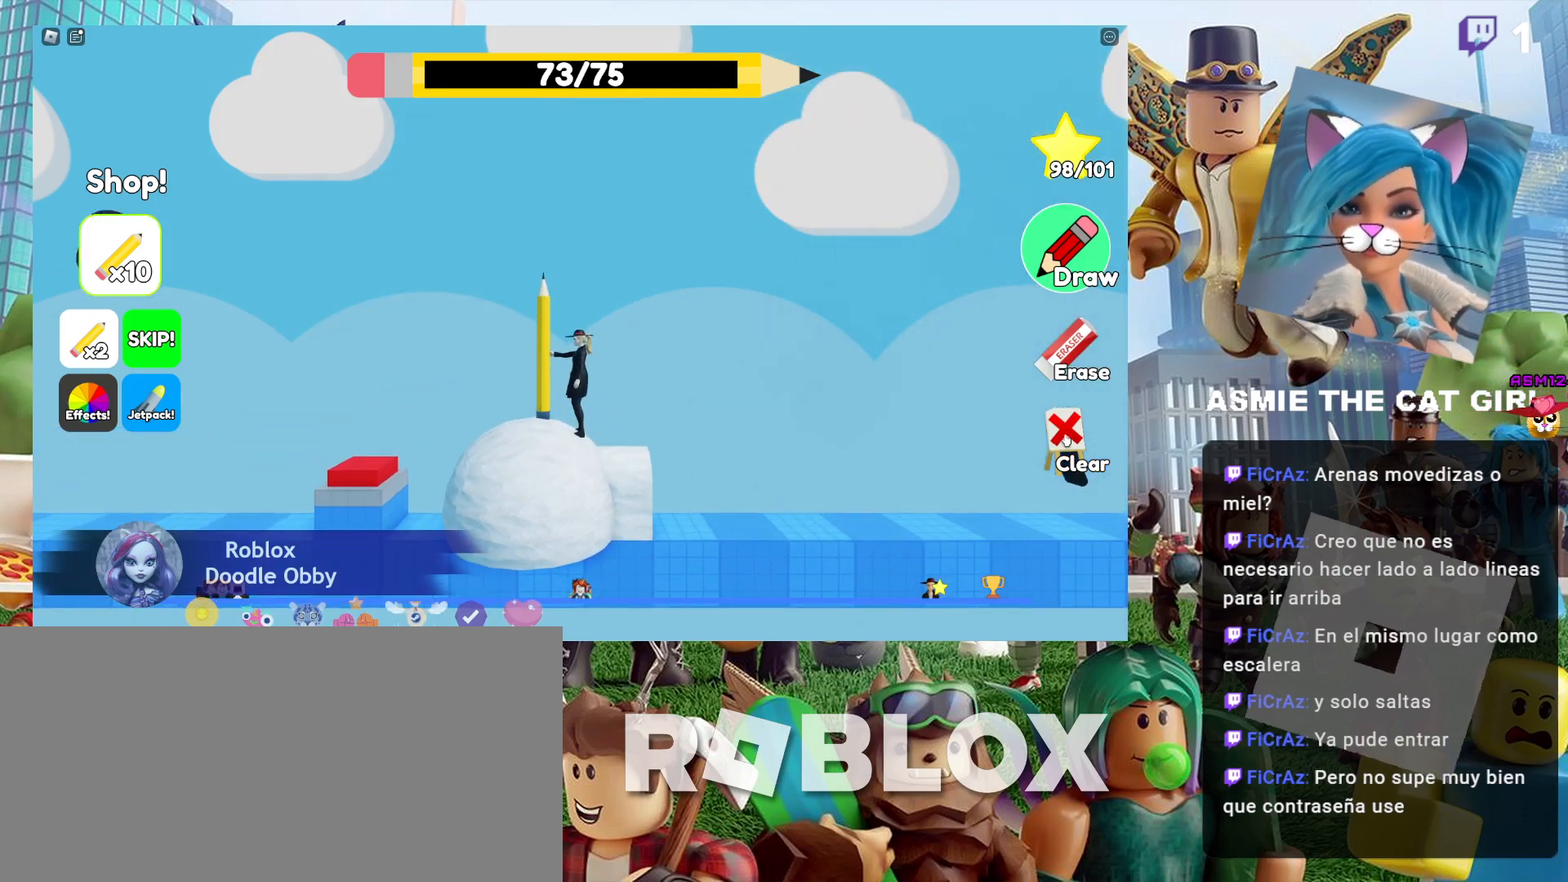
{"keys": ["a"], "mouse": [], "events": [[34, "a", "down"], [34, "mouse_left", "up"]]}
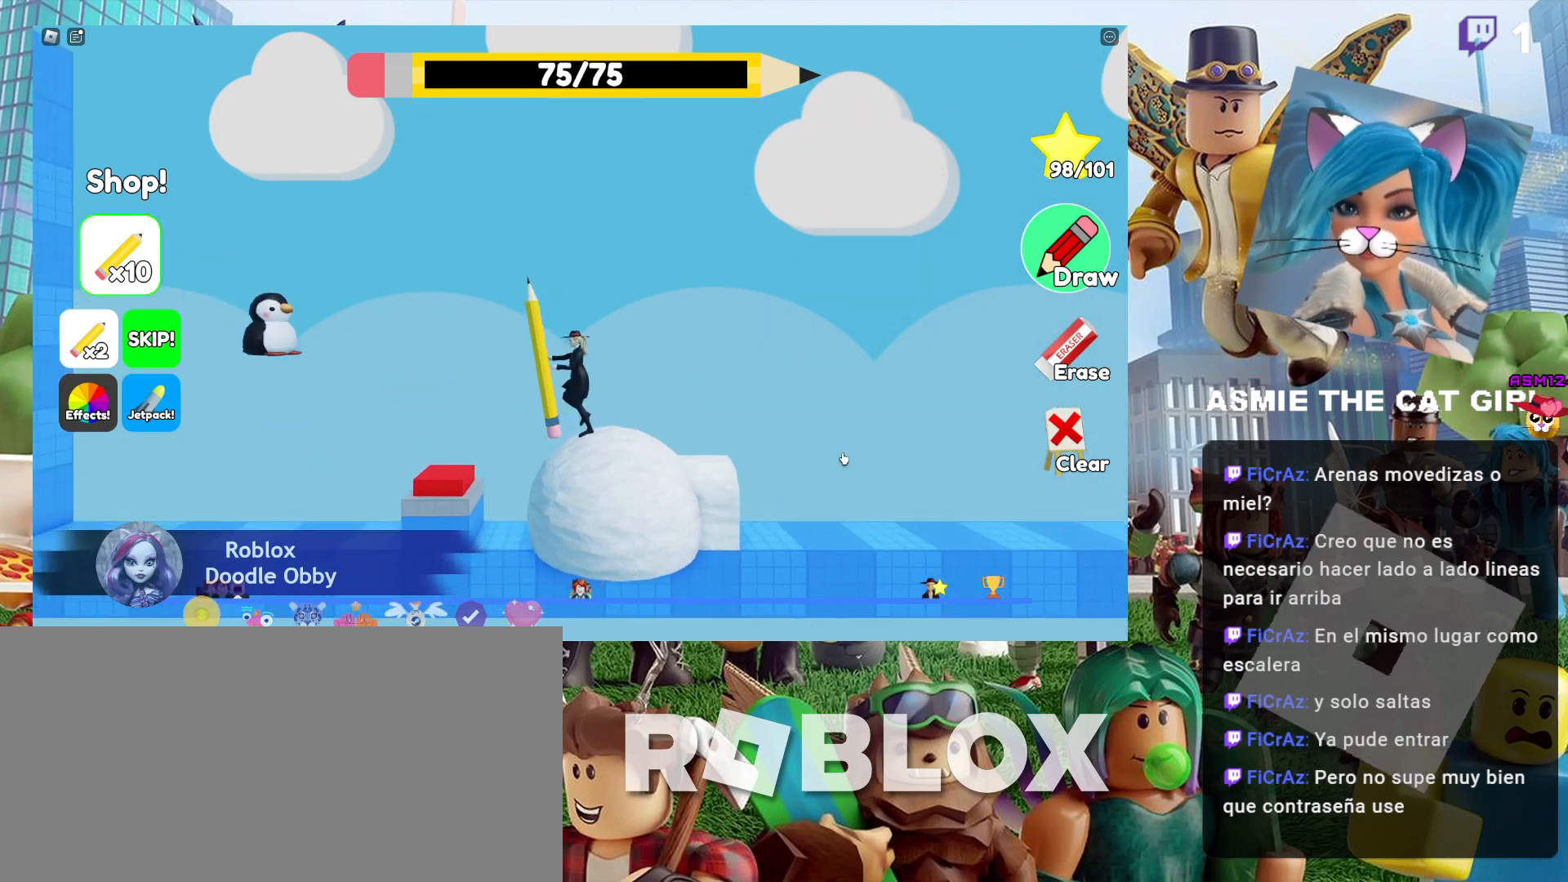
{"keys": [], "mouse": [], "events": [[34, "a", "up"]]}
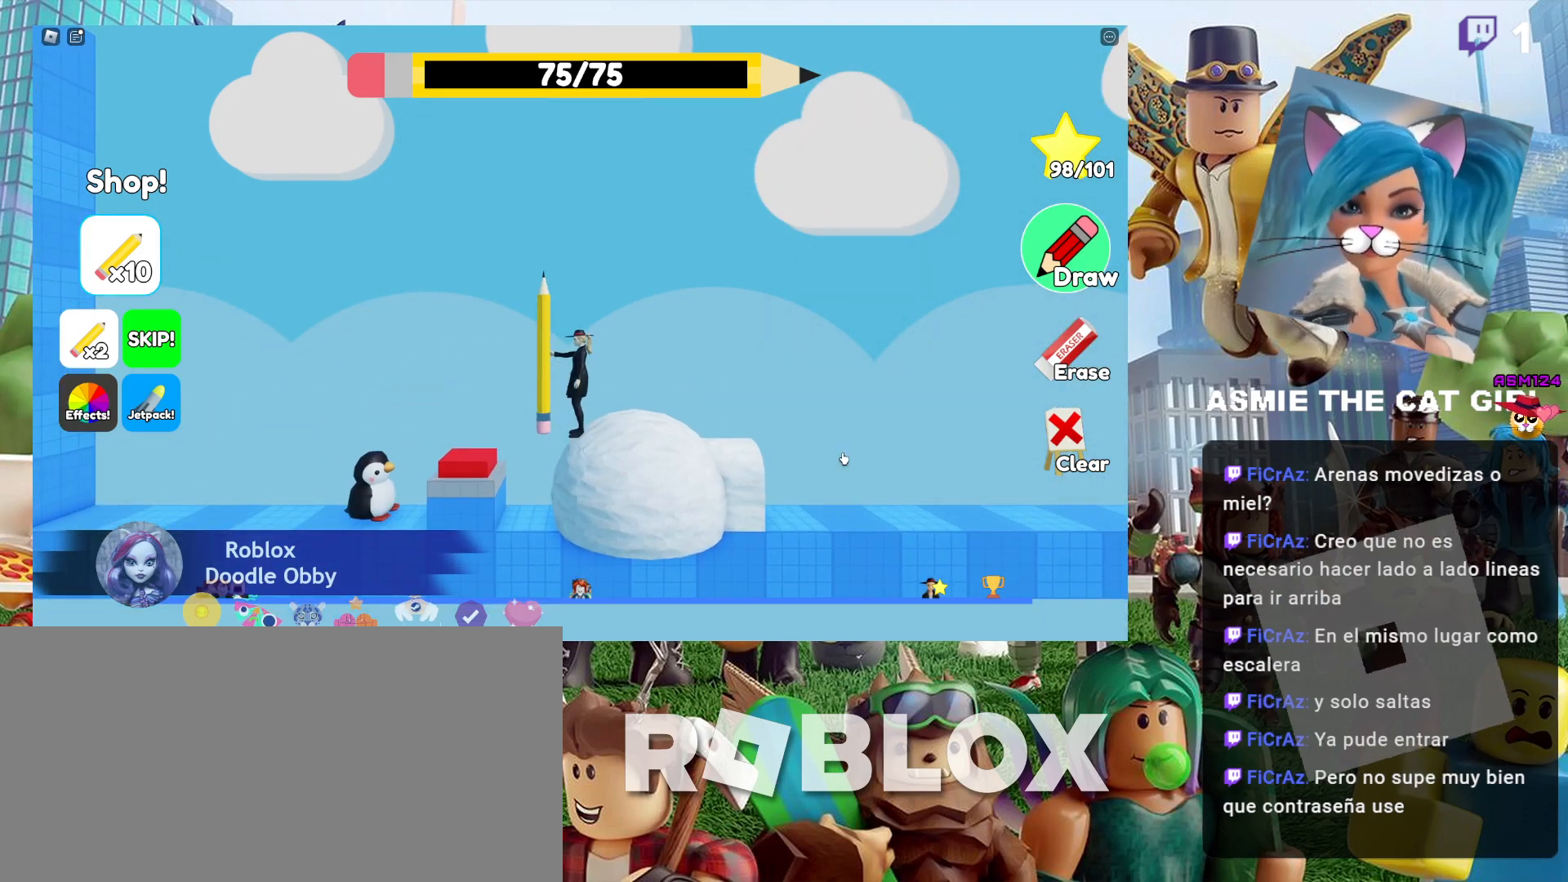
{"keys": [], "mouse": [], "events": [[34, "d", "down"], [467, "d", "up"]]}
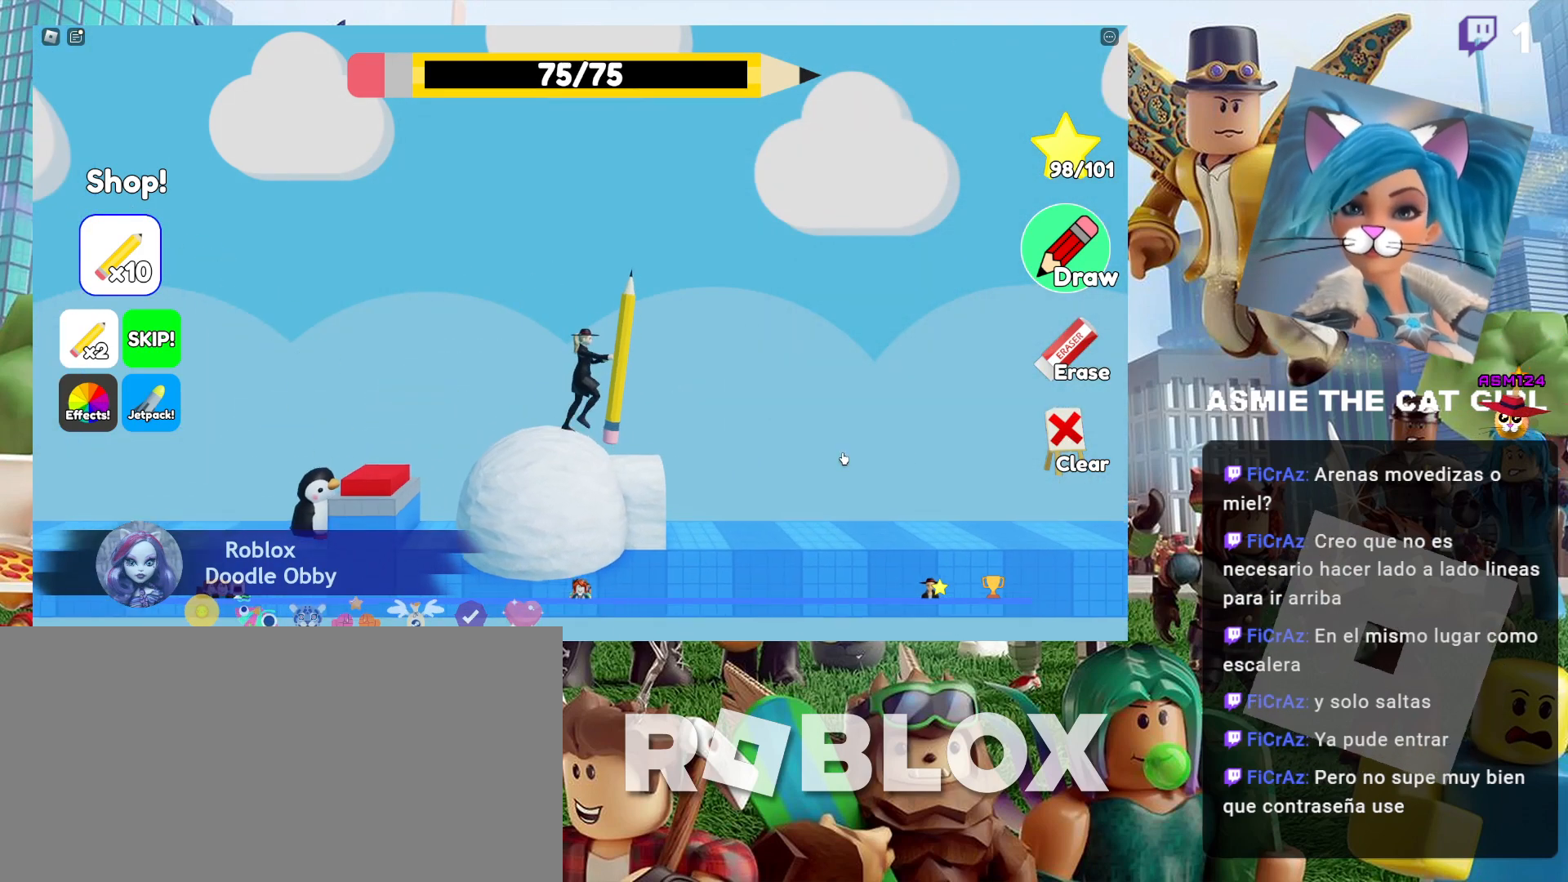
{"keys": [], "mouse": [], "events": []}
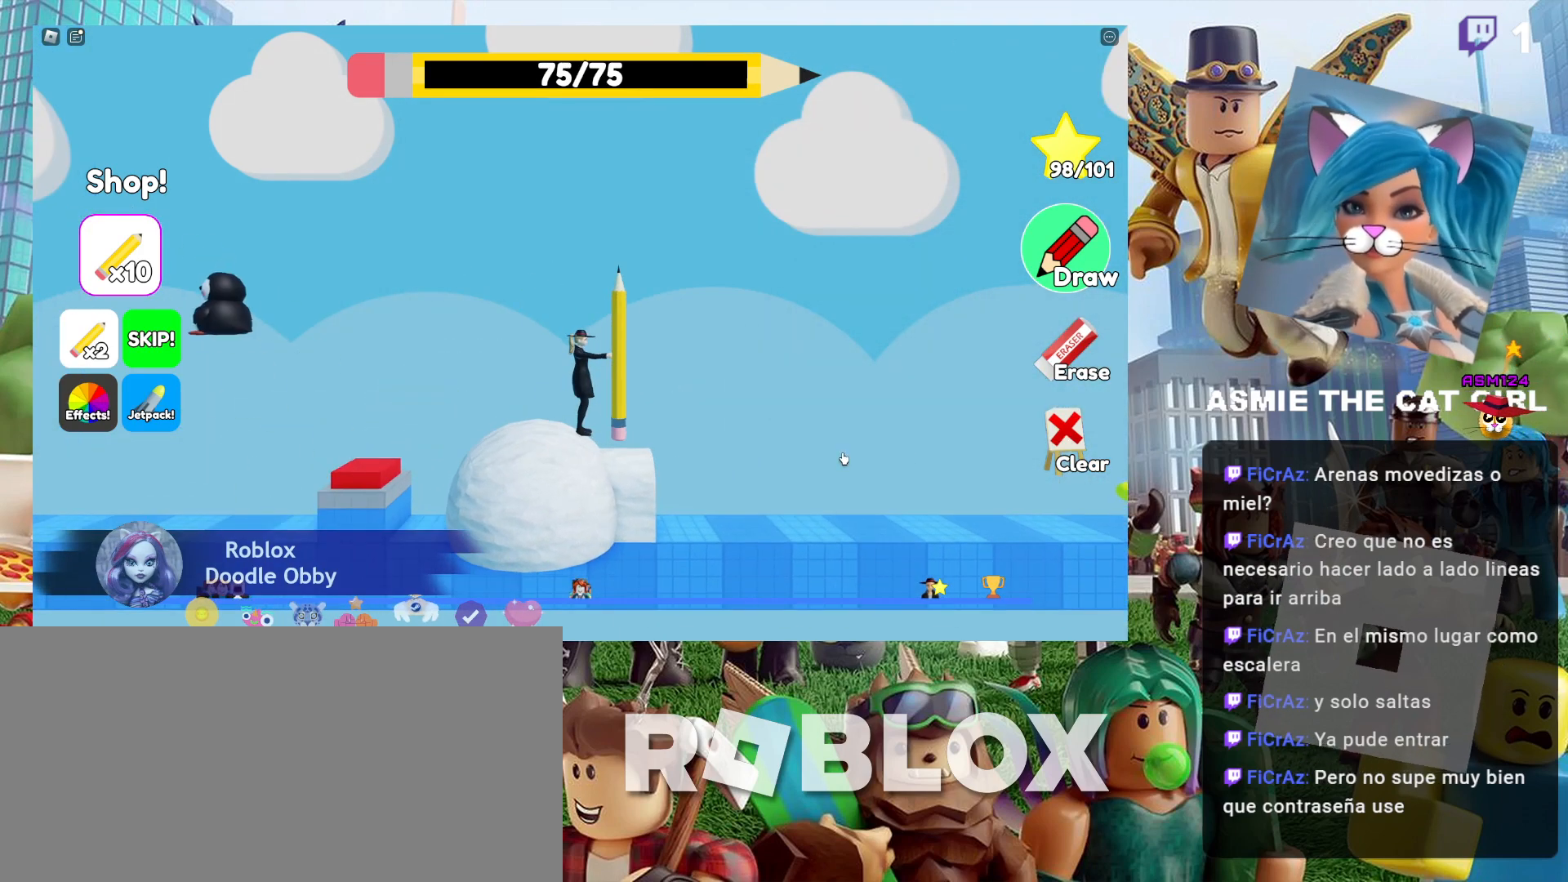
{"keys": ["a"], "mouse": [], "events": [[367, "a", "down"]]}
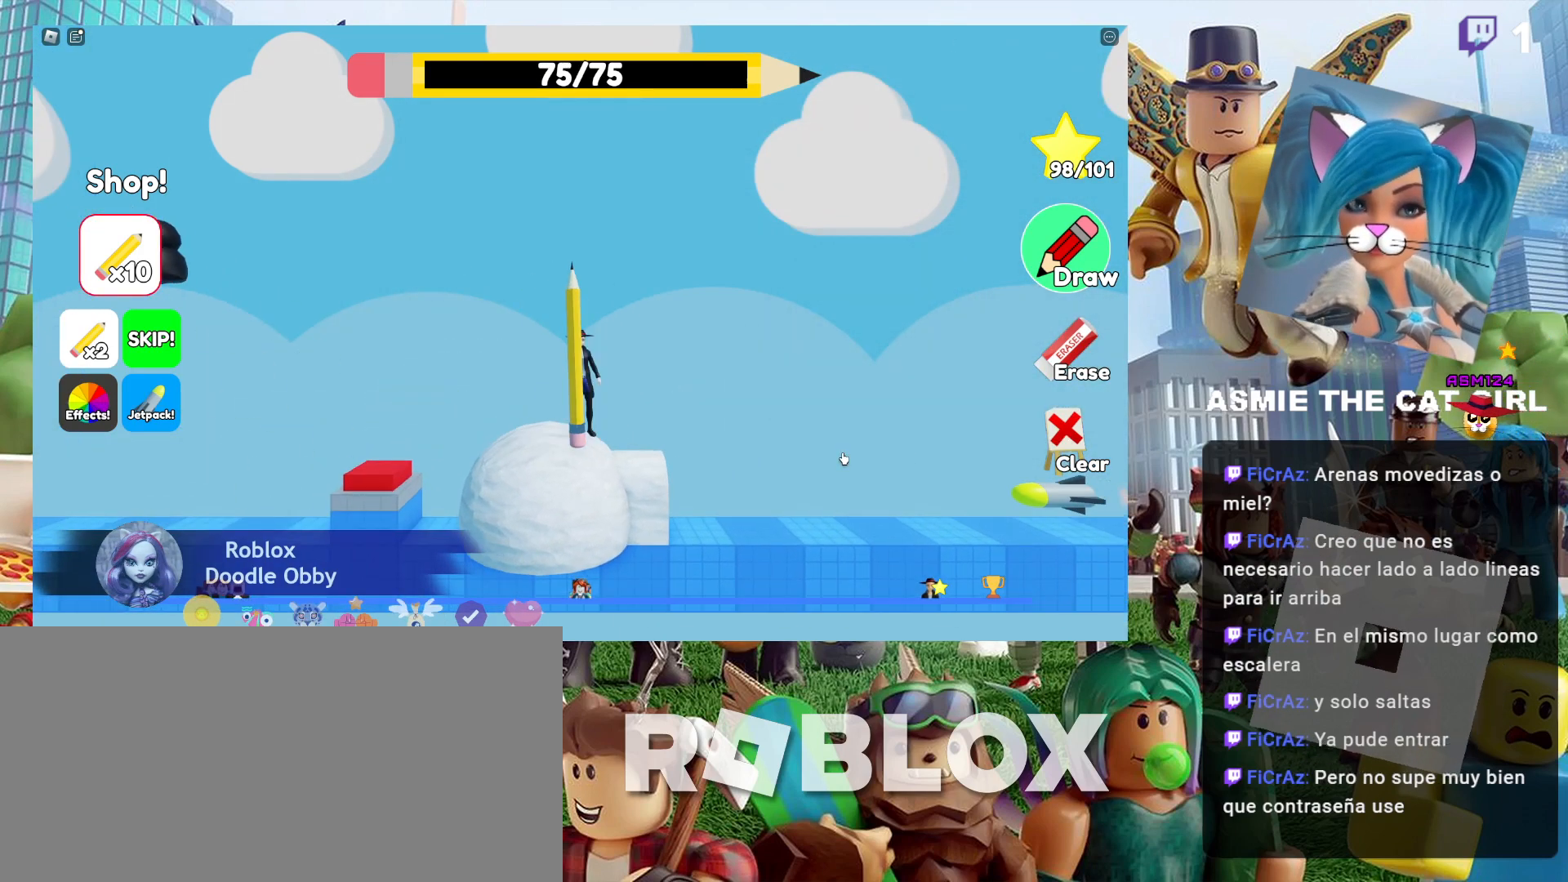
{"keys": ["a"], "mouse": [], "events": [[267, "space", "down"], [434, "space", "up"]]}
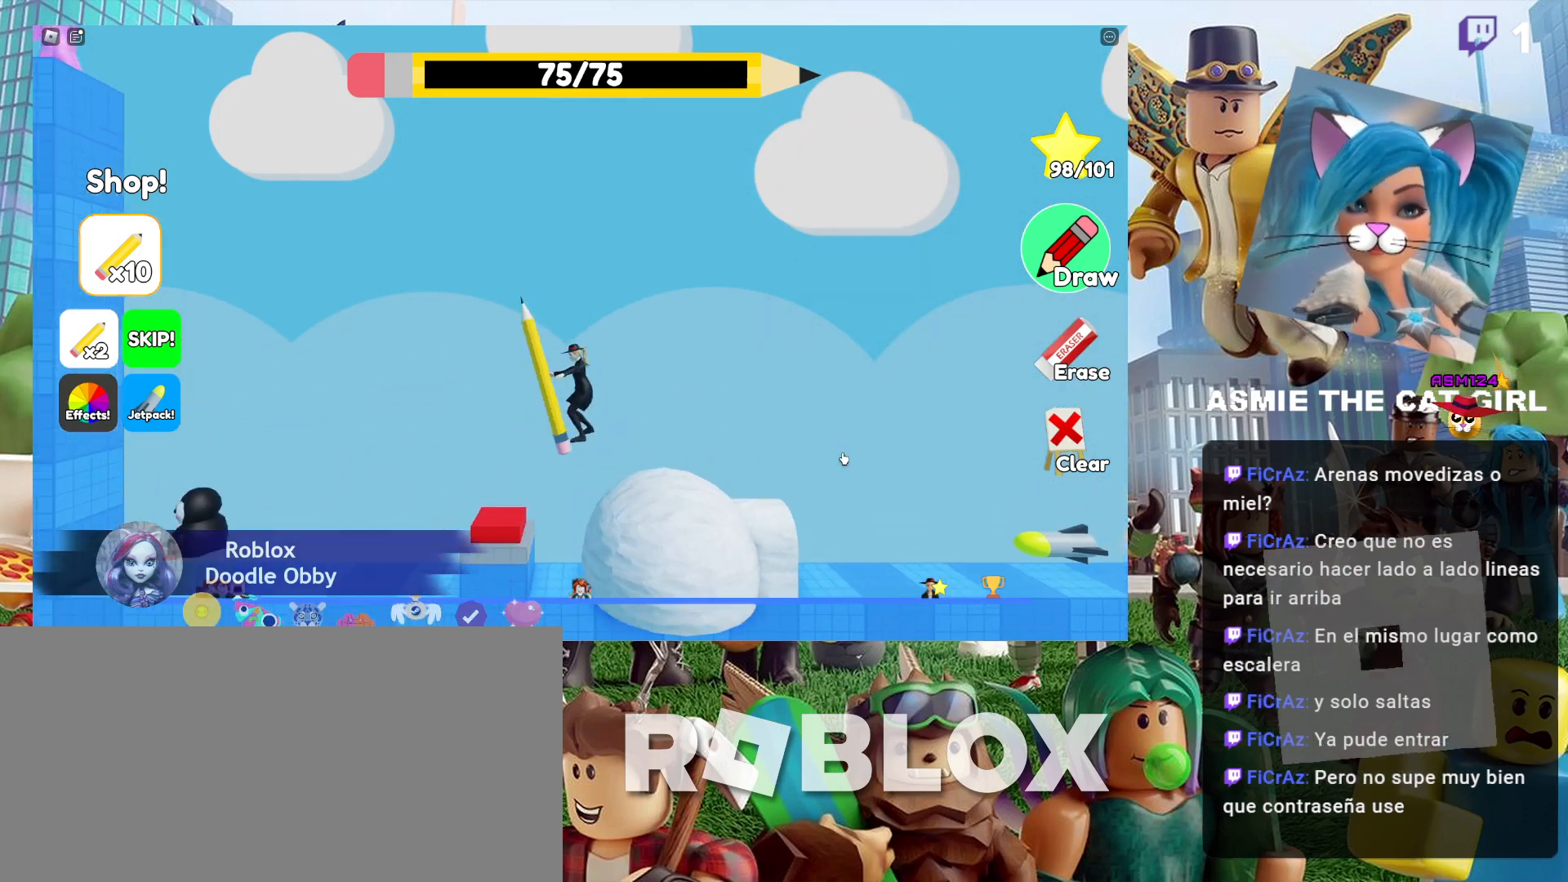
{"keys": [], "mouse": [], "events": [[134, "a", "up"]]}
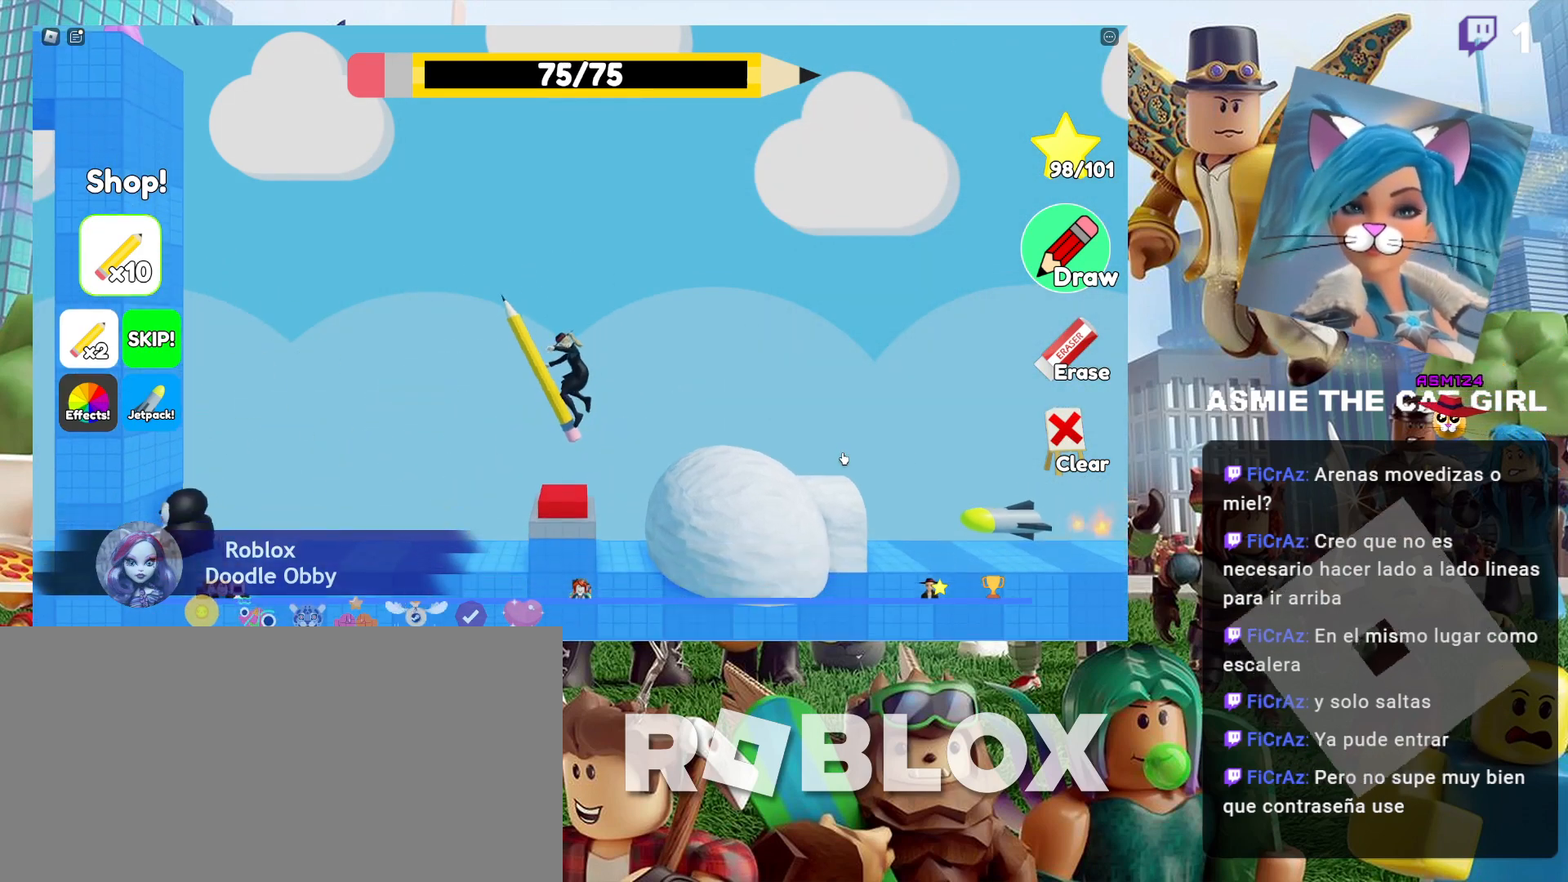
{"keys": ["d", "space"], "mouse": [], "events": [[300, "d", "down"], [400, "space", "down"]]}
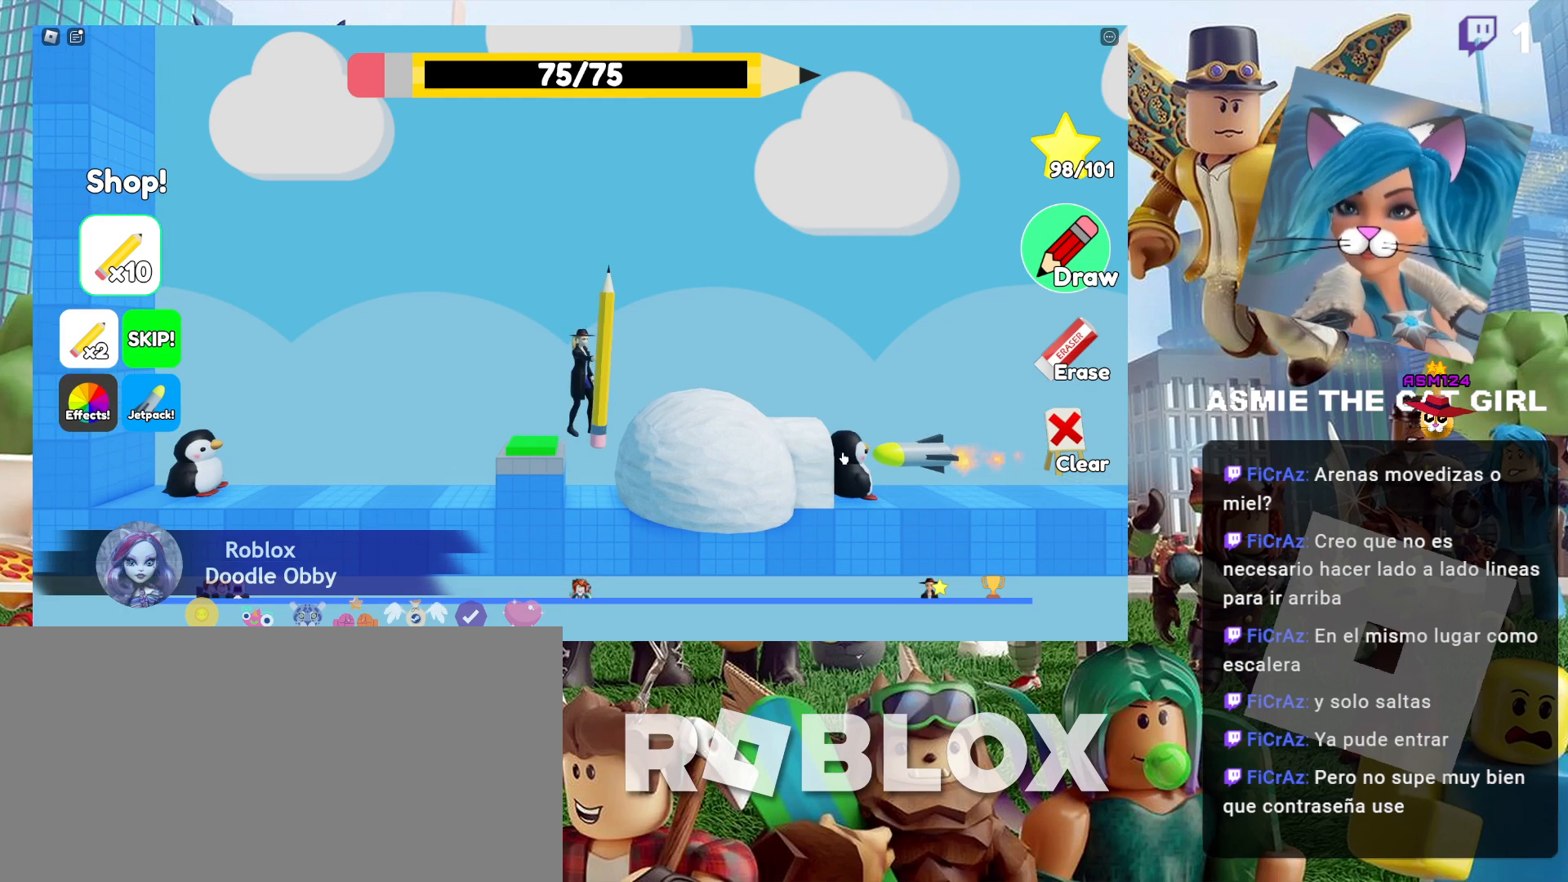
{"keys": [], "mouse": [], "events": [[134, "space", "up"], [367, "d", "up"]]}
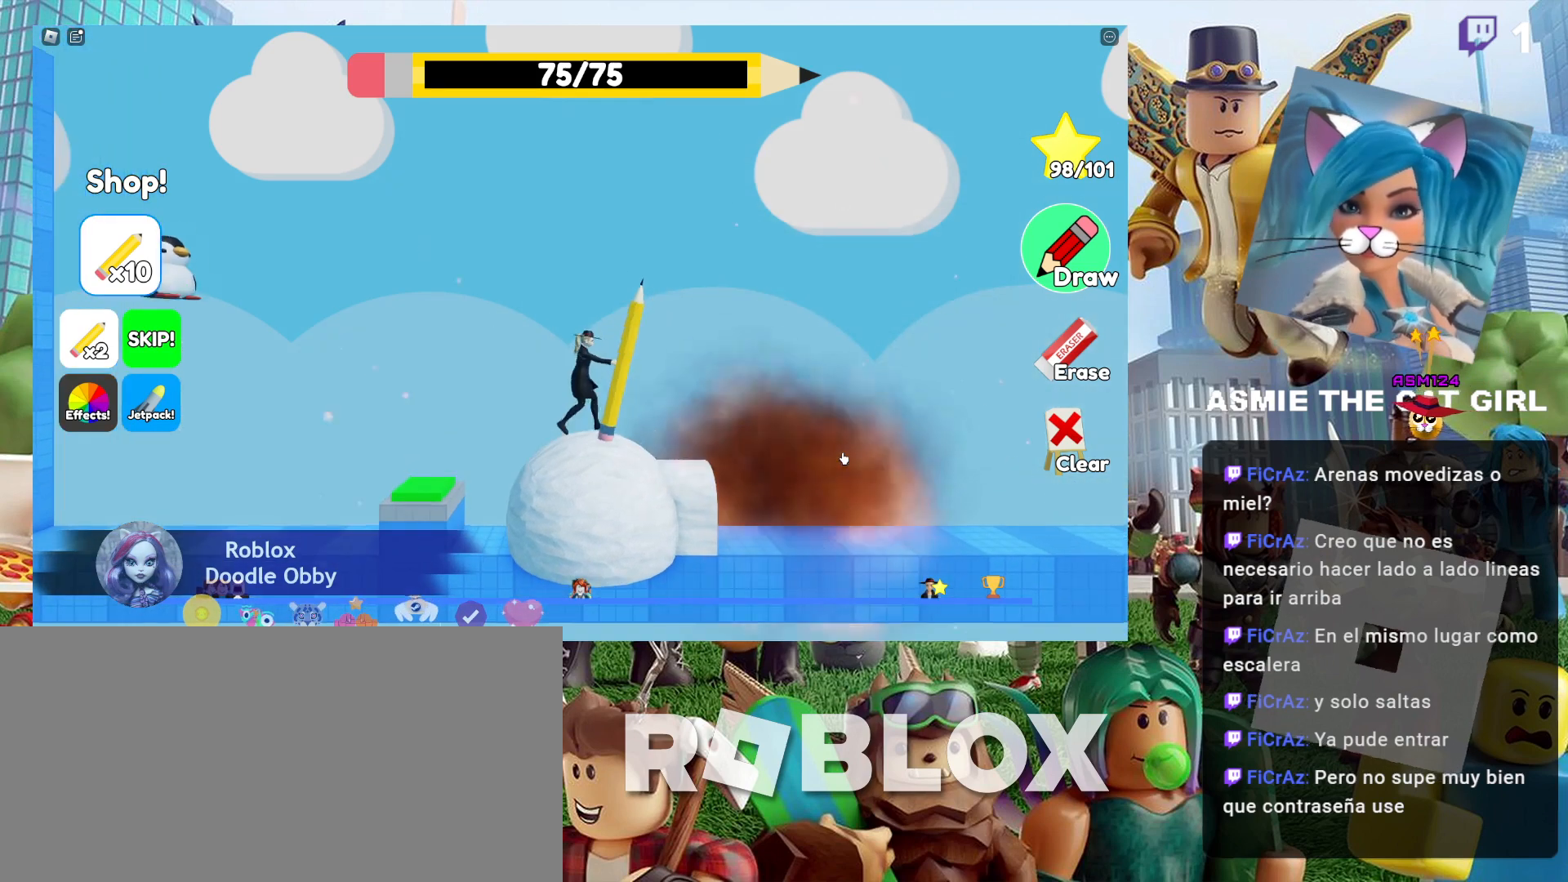
{"keys": [], "mouse": [], "events": []}
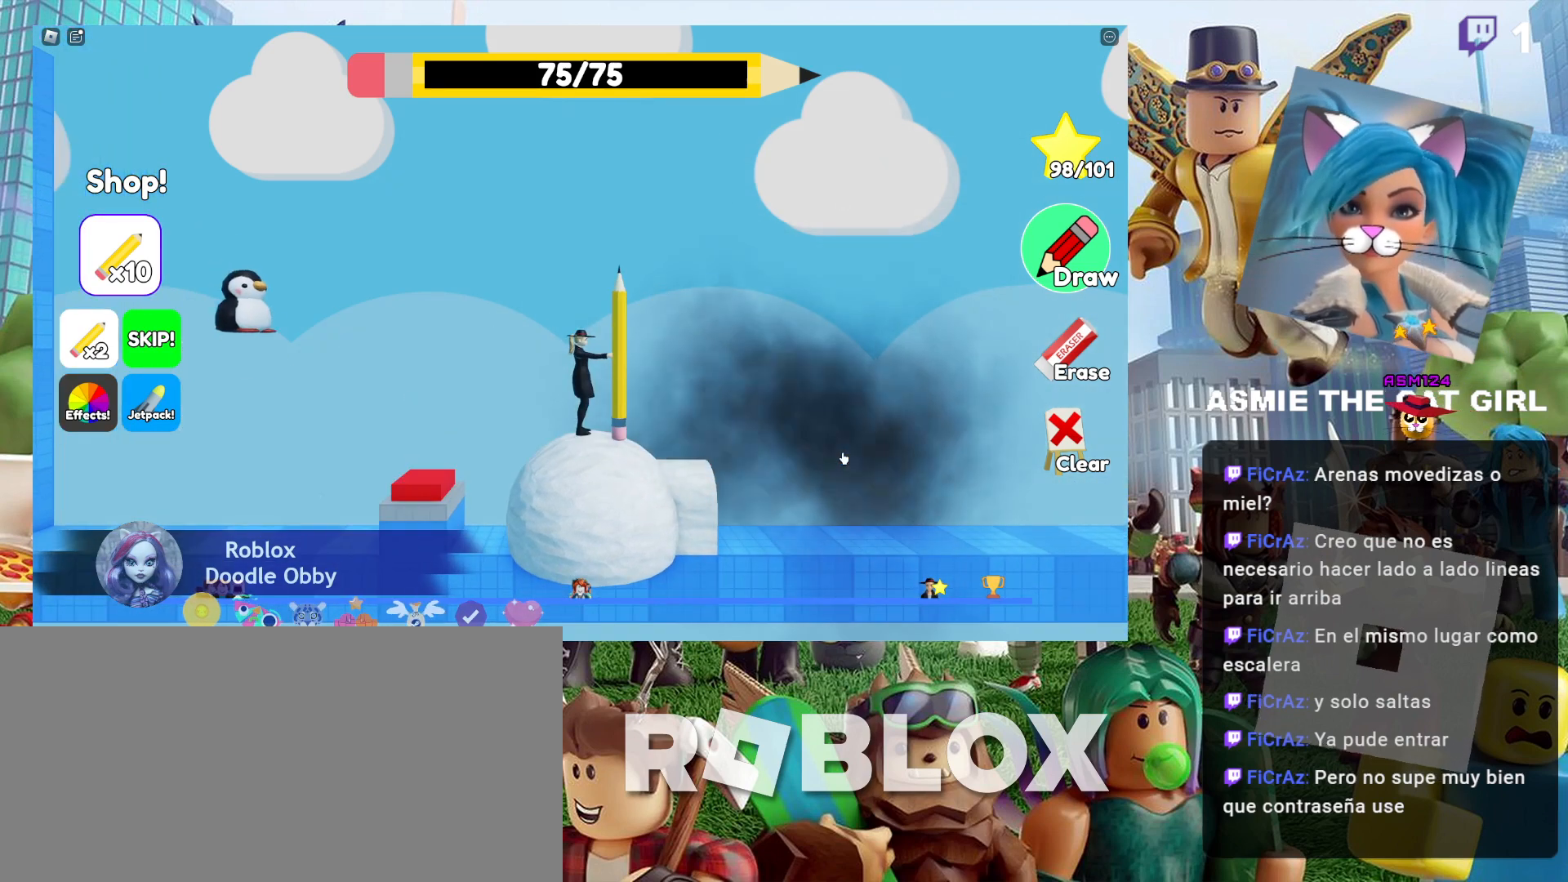
{"keys": [], "mouse": [], "events": [[67, "d", "down"], [467, "d", "up"]]}
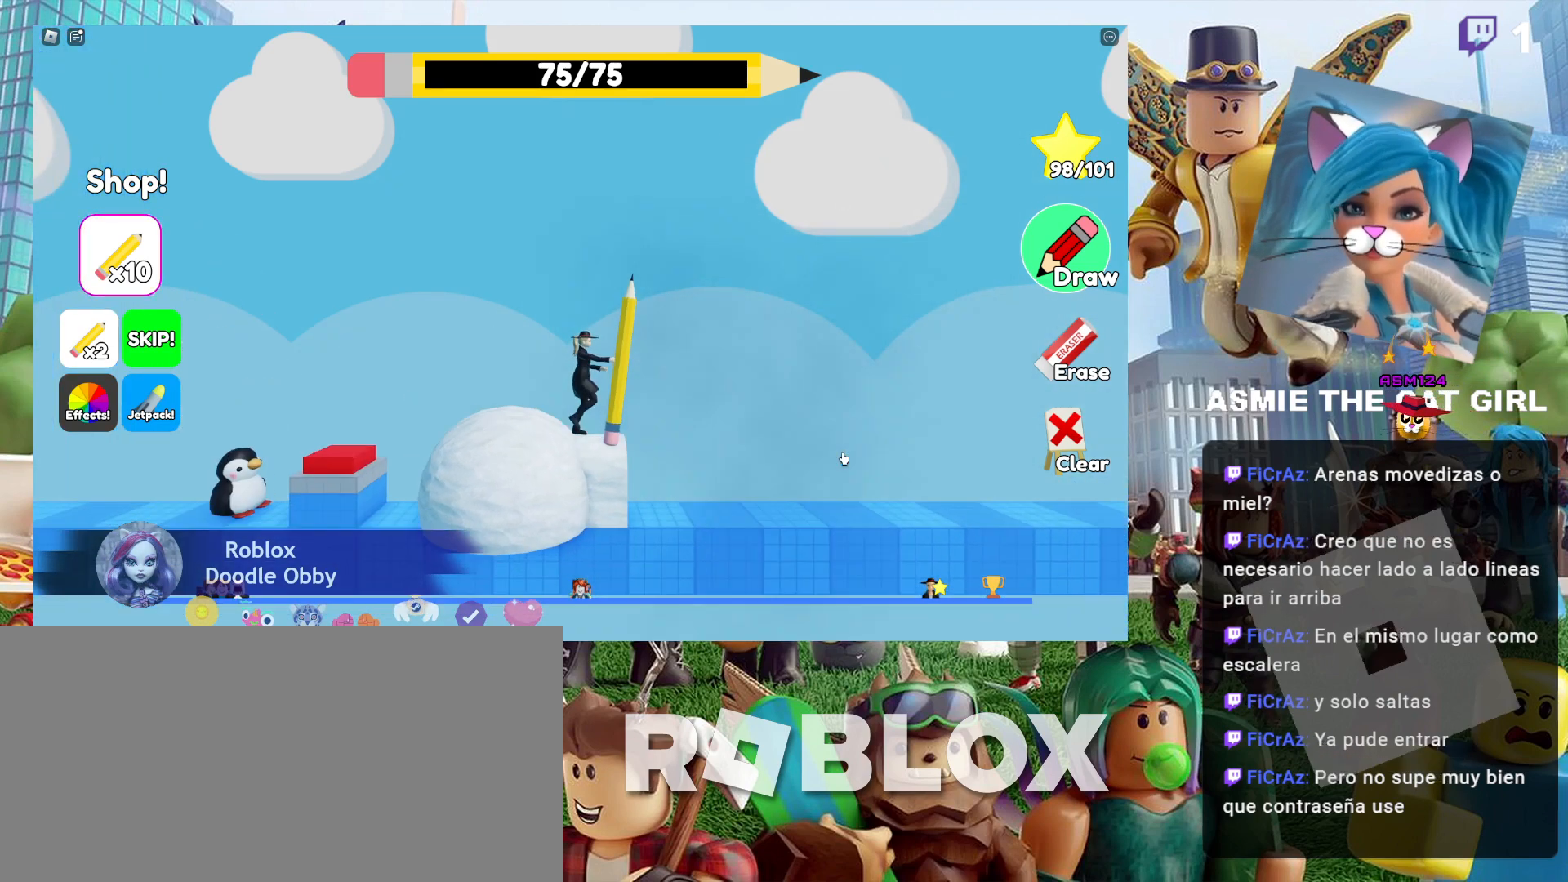
{"keys": [], "mouse": [], "events": [[300, "d", "down"], [367, "d", "up"]]}
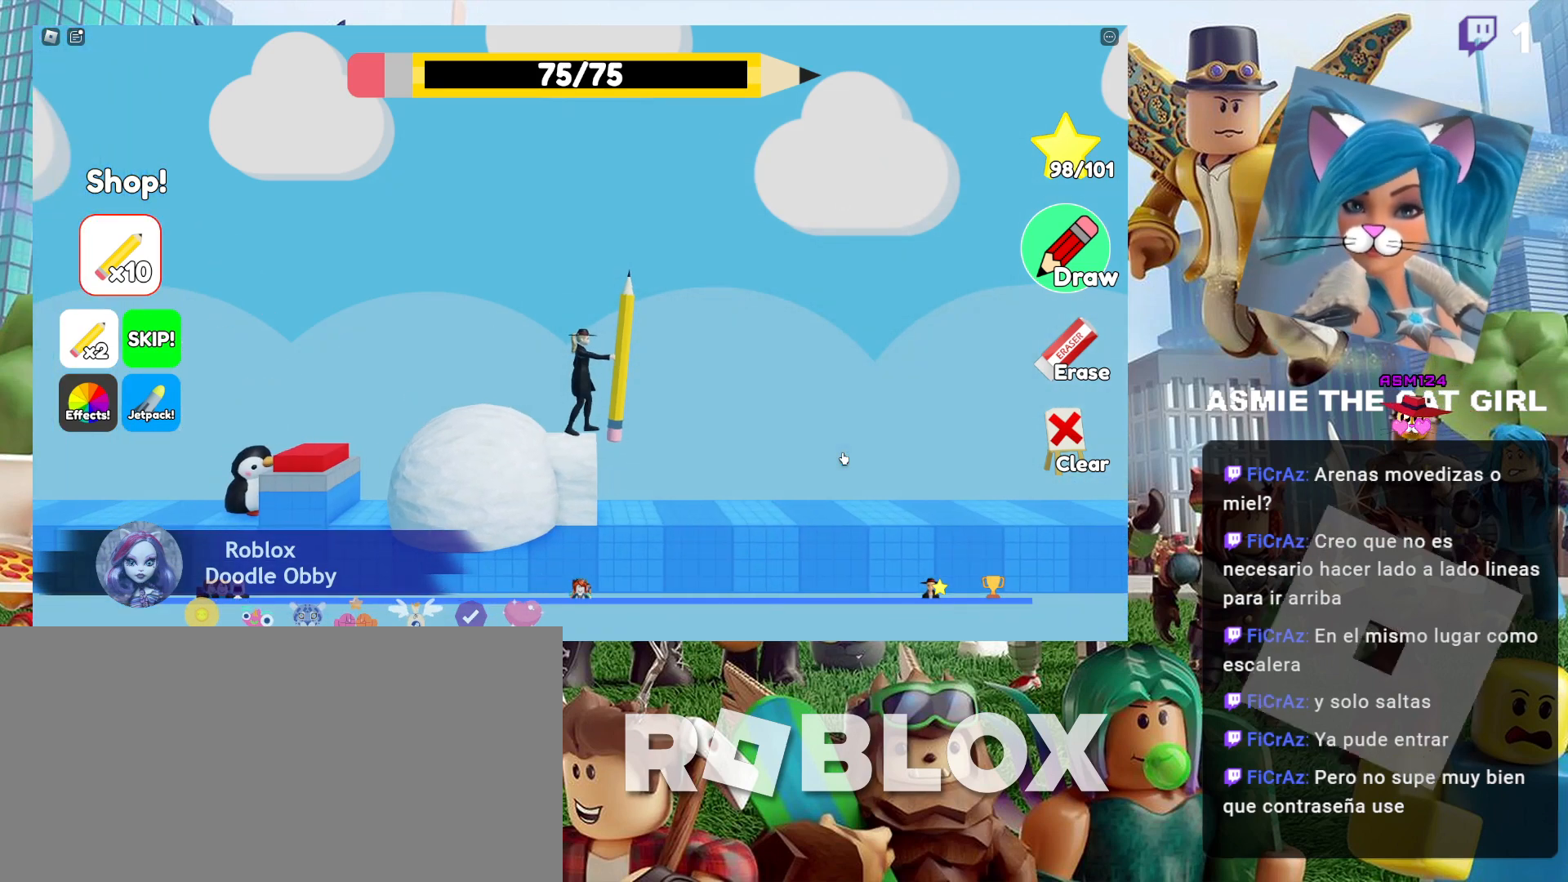
{"keys": [], "mouse": [], "events": []}
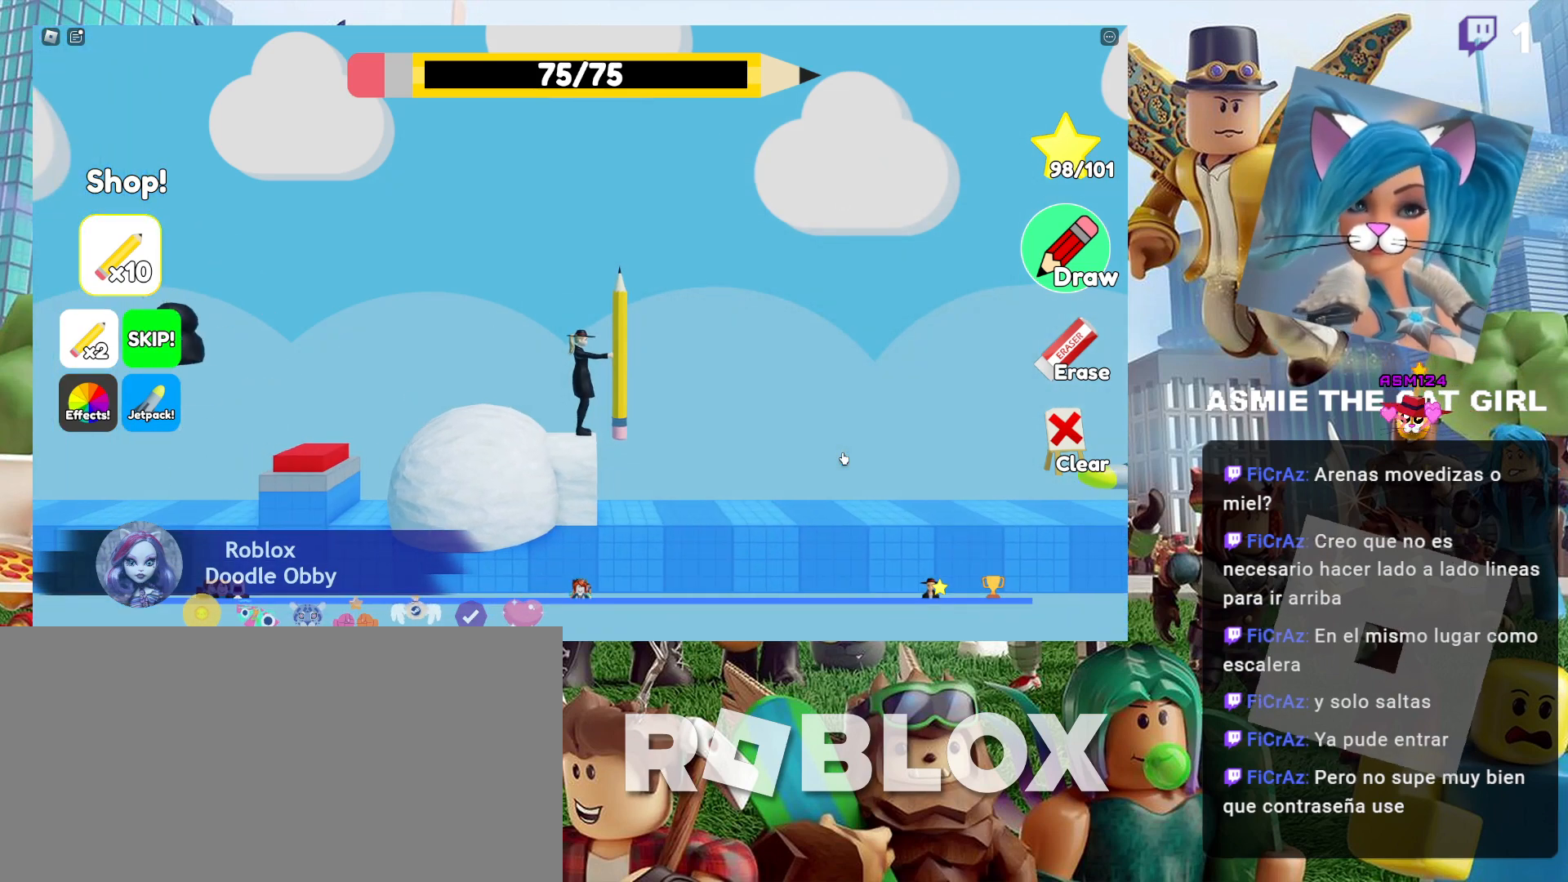
{"keys": ["a"], "mouse": [], "events": [[434, "a", "down"]]}
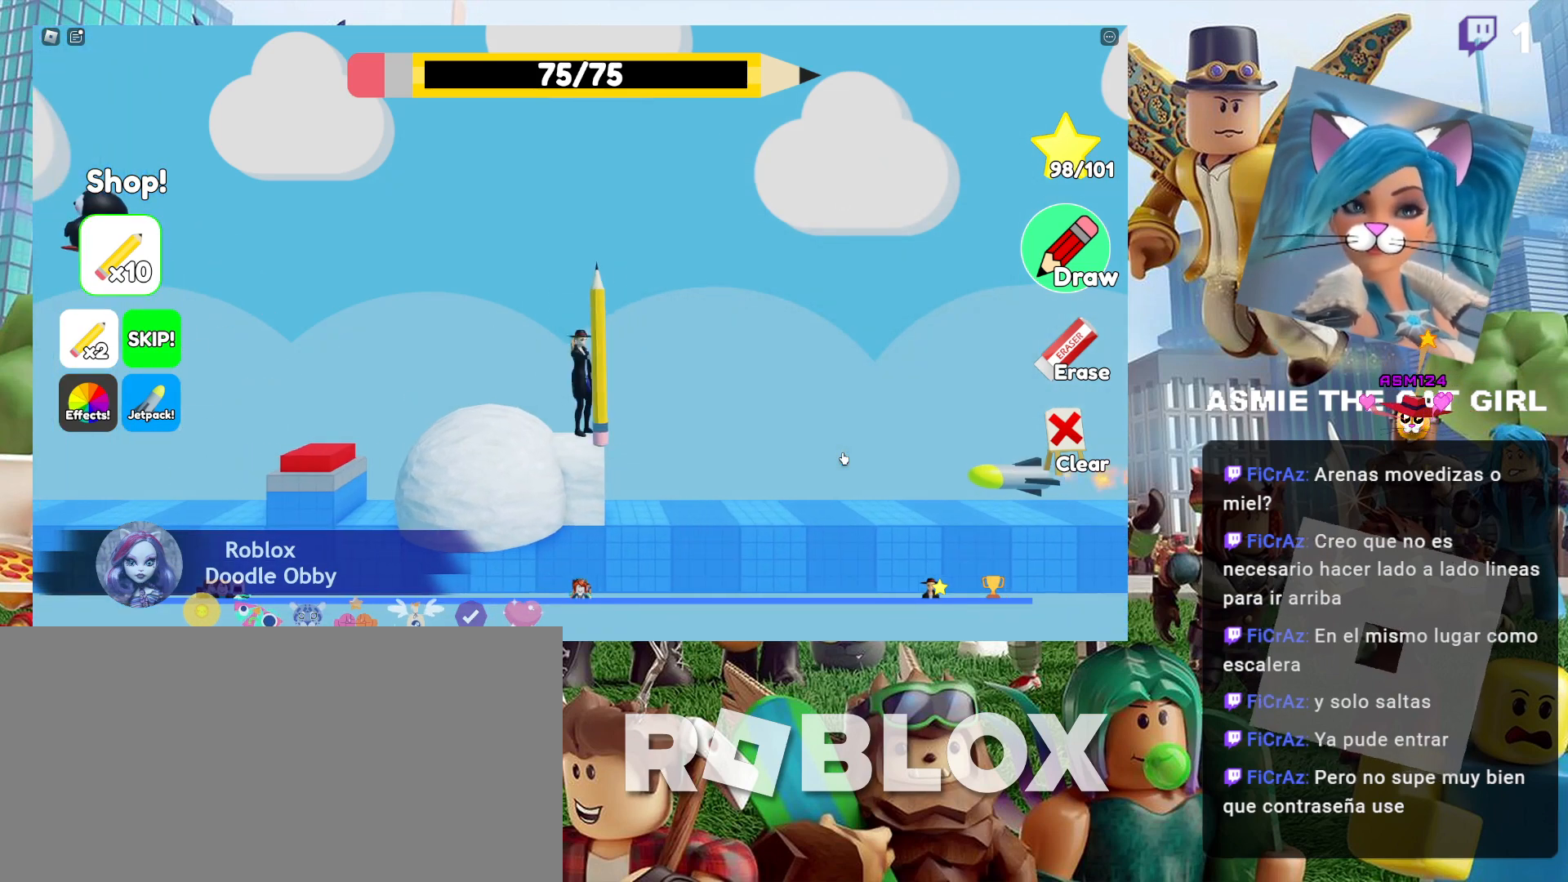
{"keys": ["a"], "mouse": [], "events": [[100, "a", "up"], [300, "a", "down"]]}
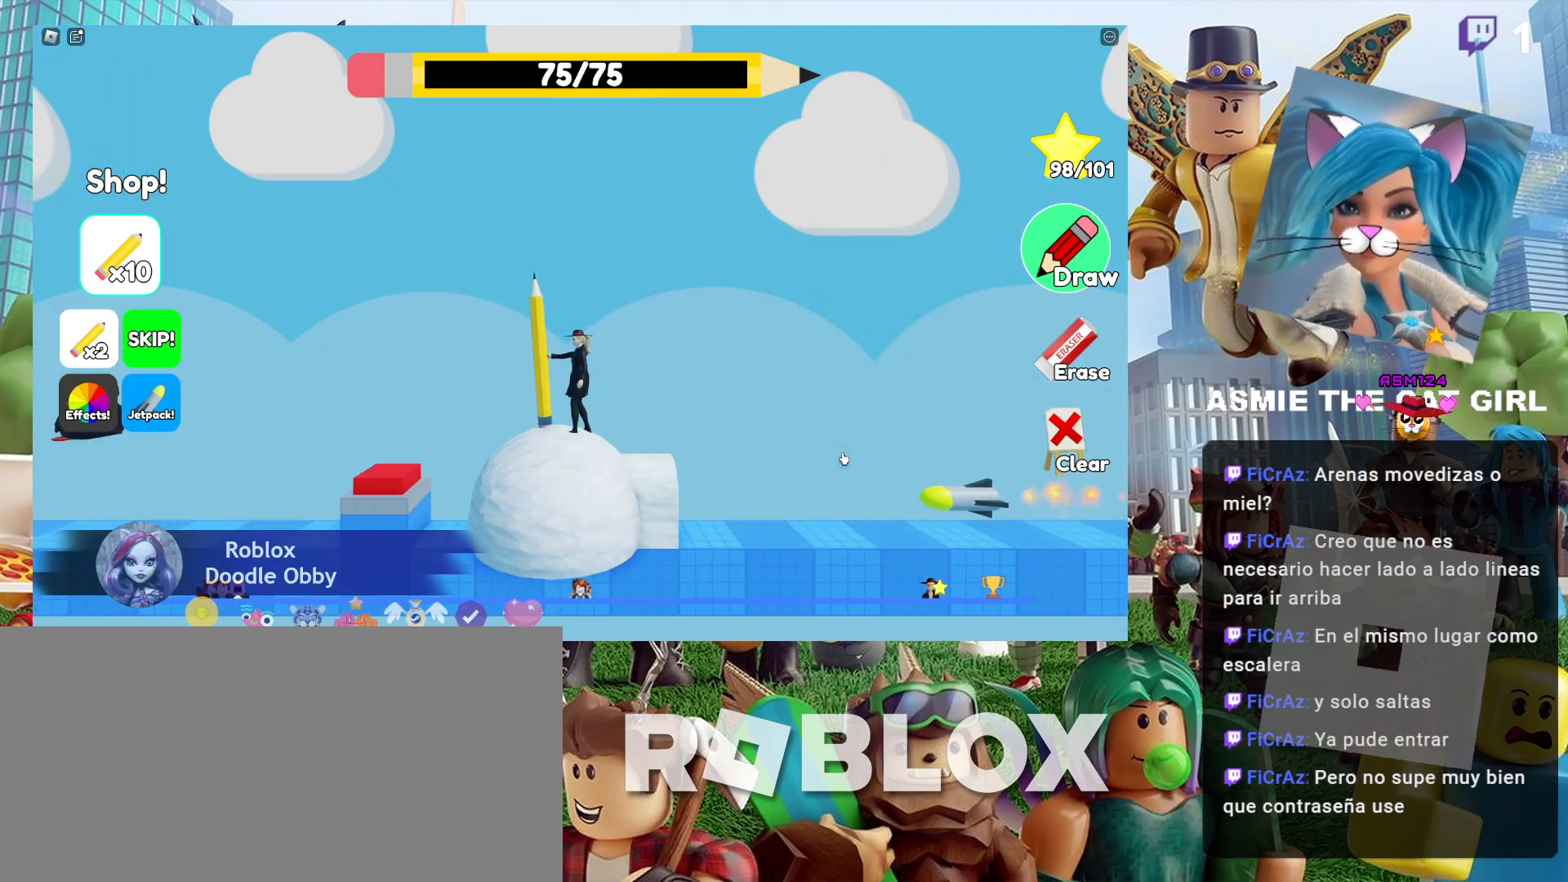
{"keys": ["a", "d"], "mouse": [], "events": [[134, "space", "down"], [467, "space", "up"], [500, "d", "down"]]}
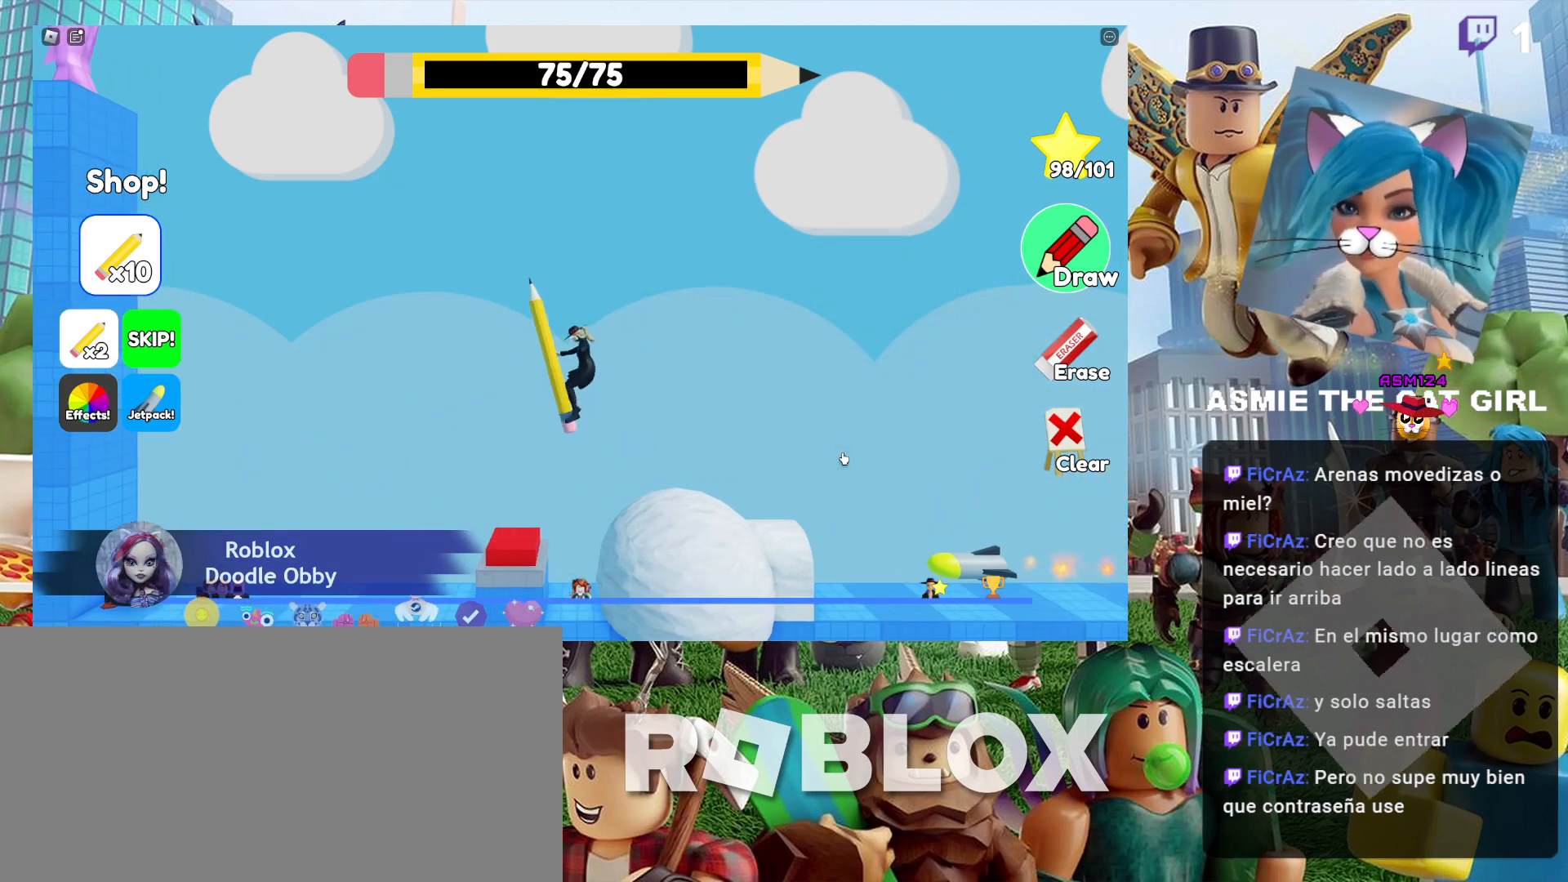
{"keys": [], "mouse": [], "events": [[34, "a", "up"], [300, "d", "up"]]}
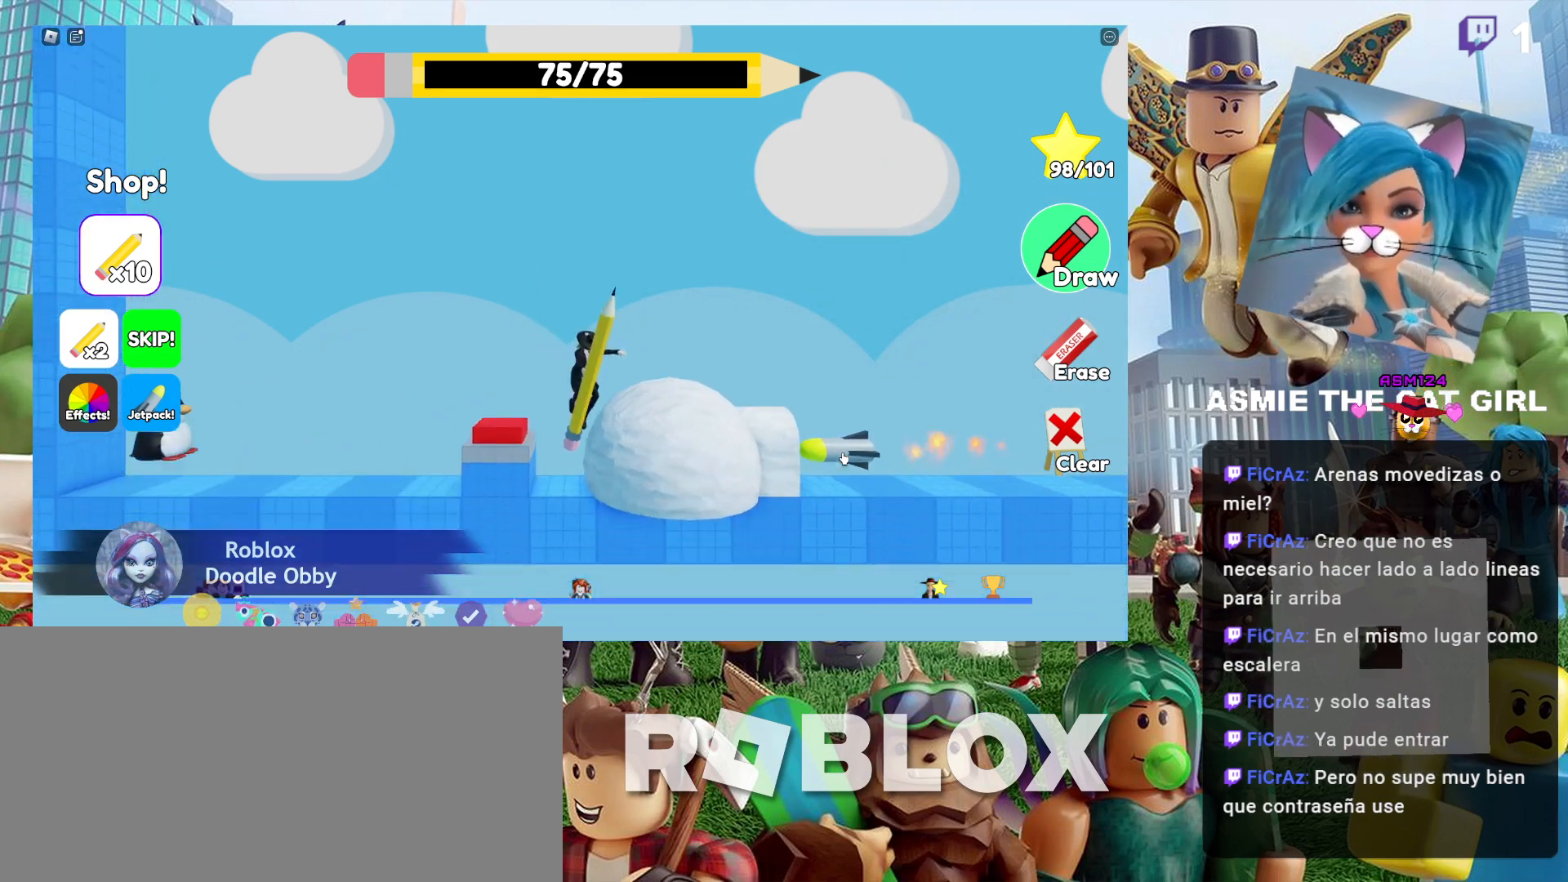
{"keys": [], "mouse": [], "events": [[67, "a", "down"], [100, "space", "down"], [300, "space", "up"], [367, "a", "up"]]}
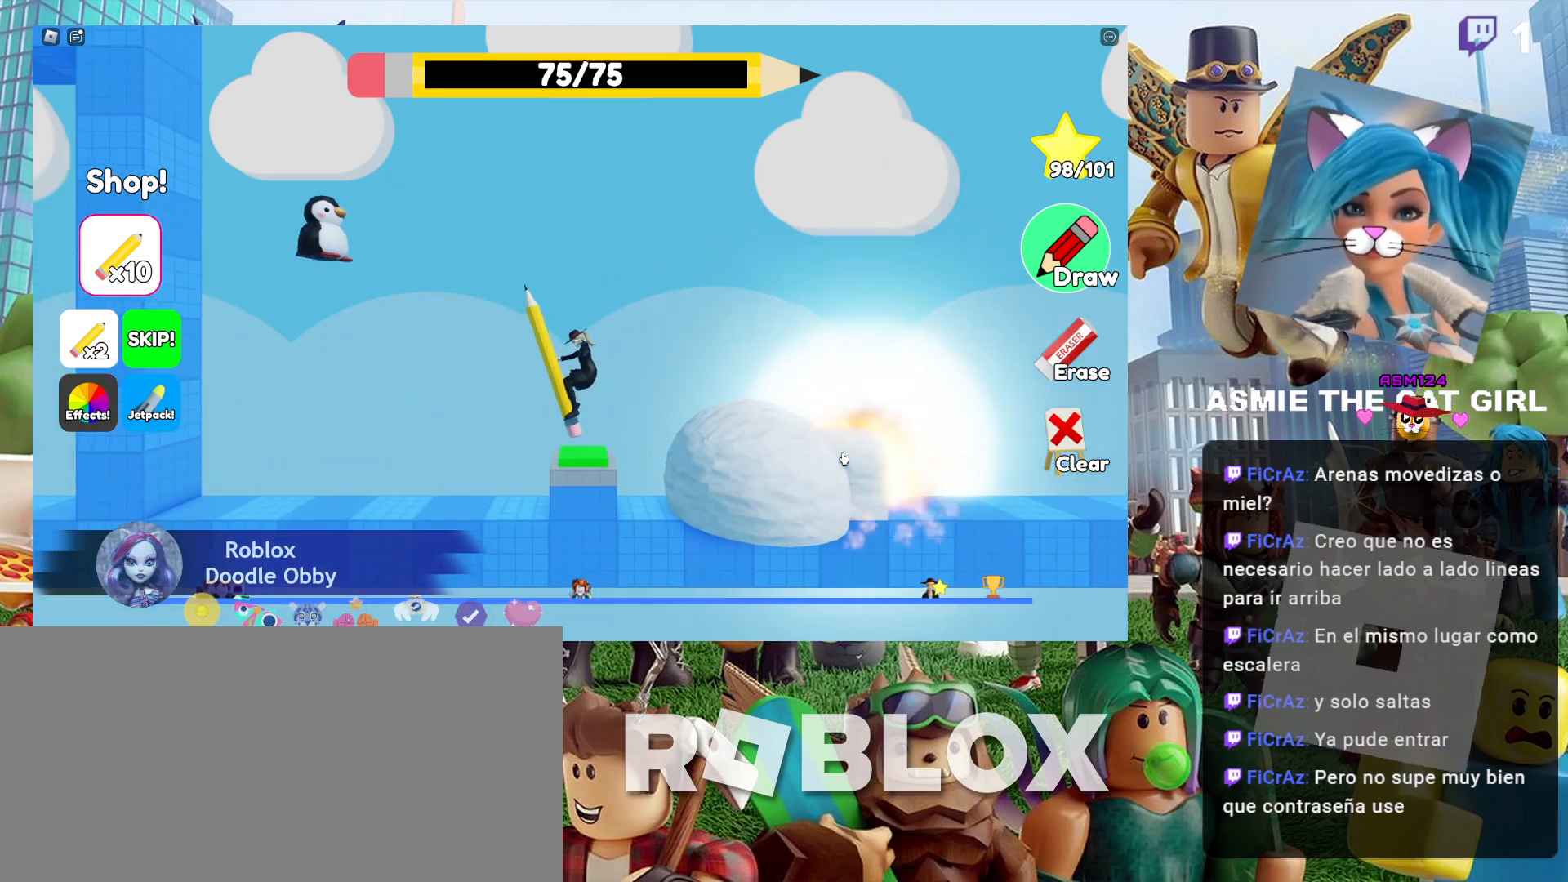
{"keys": ["d", "space"], "mouse": [], "events": [[267, "d", "down"], [400, "space", "down"]]}
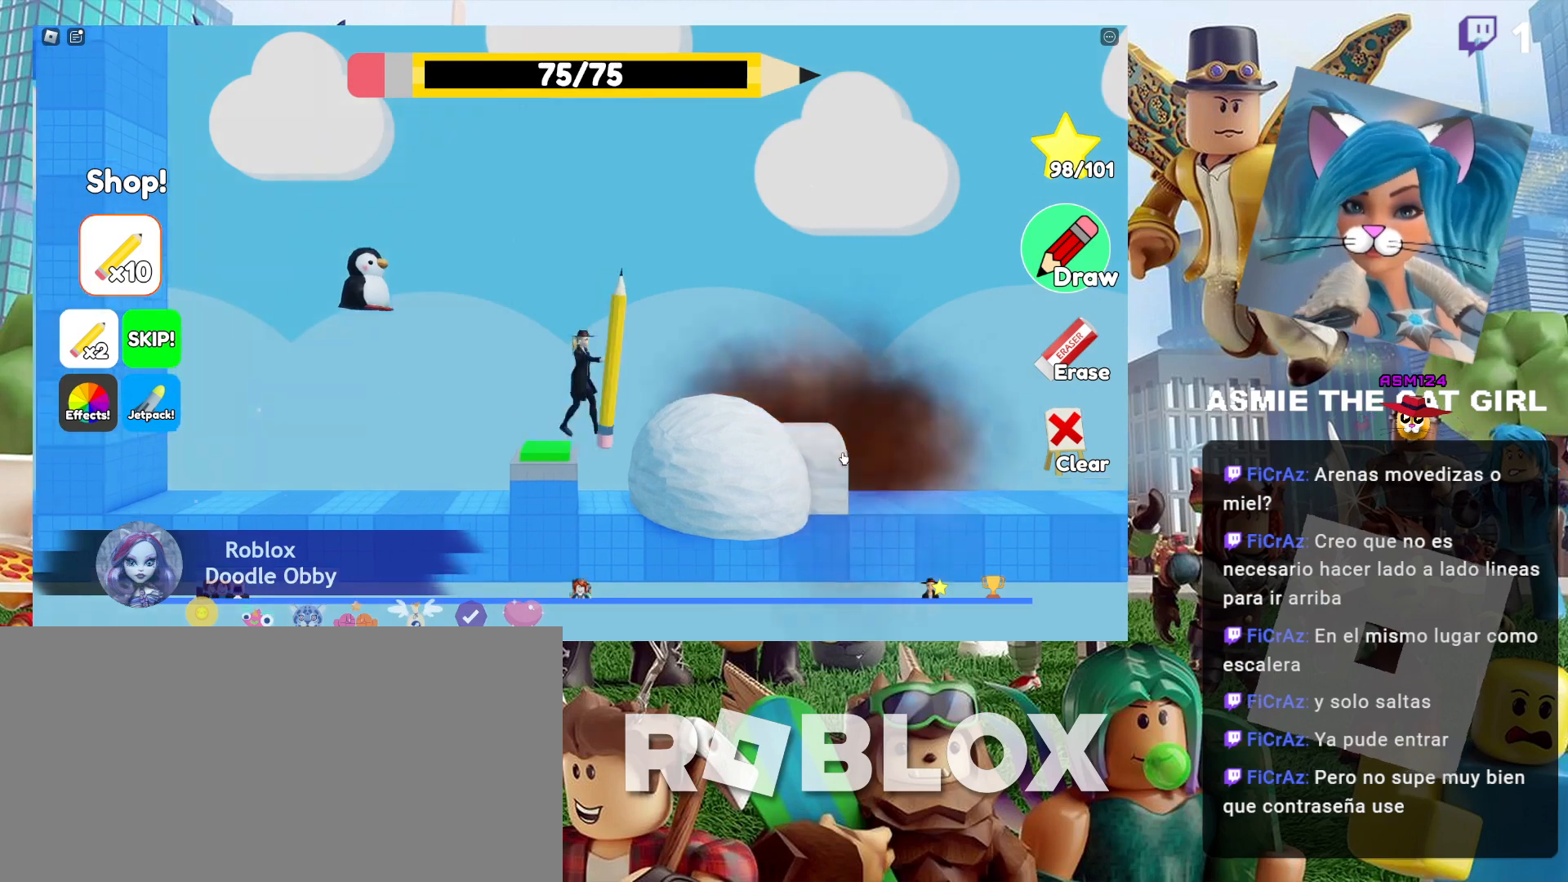
{"keys": ["d"], "mouse": [], "events": [[134, "space", "up"]]}
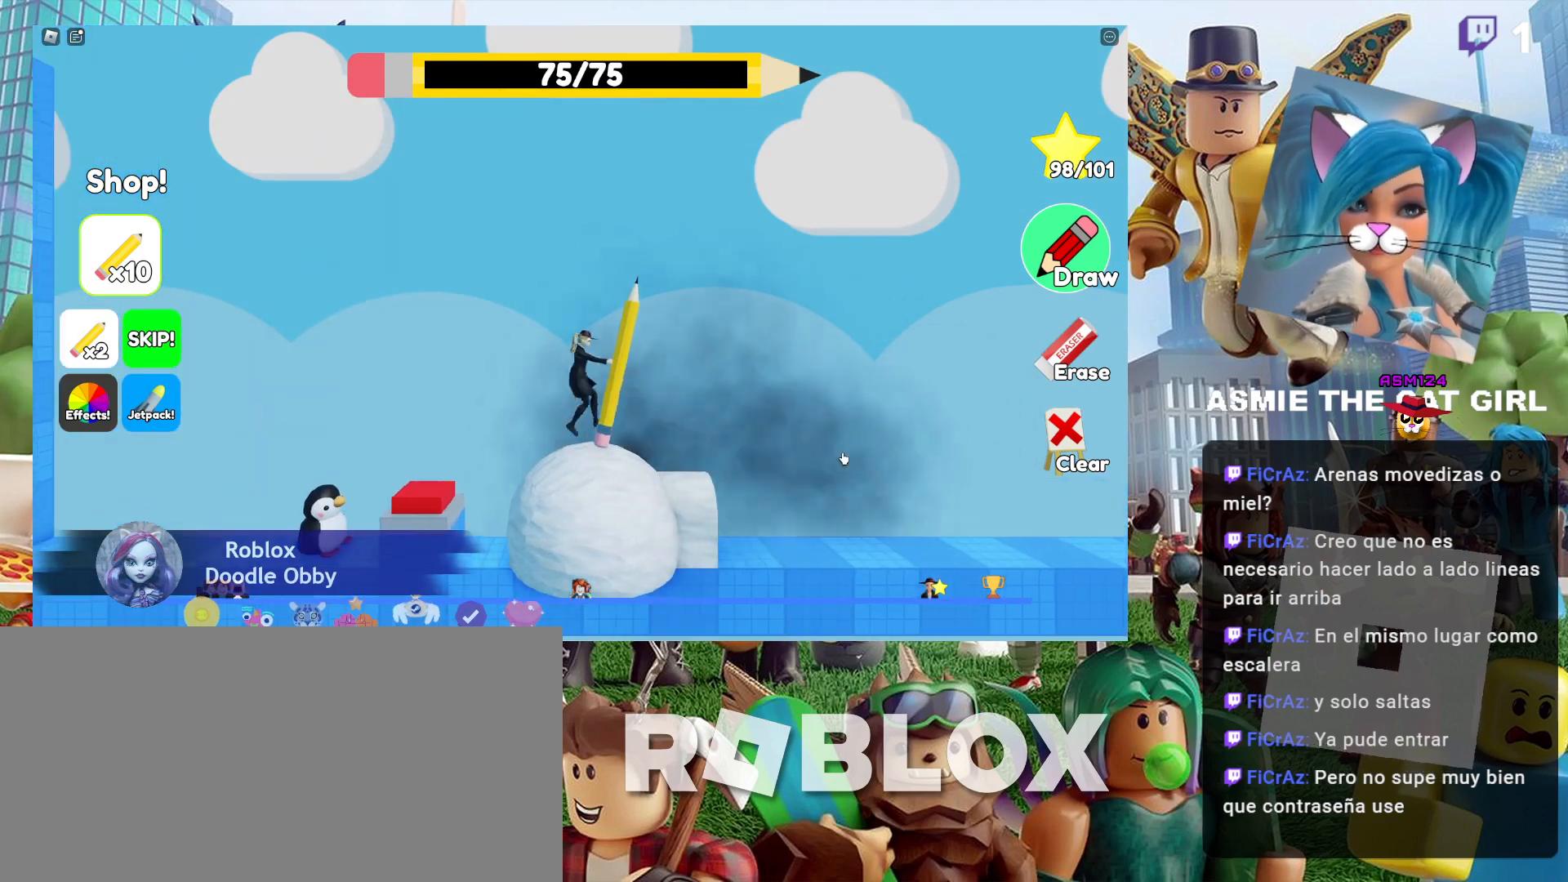
{"keys": ["a", "space"], "mouse": [], "events": [[100, "d", "up"], [234, "a", "down"], [434, "space", "down"]]}